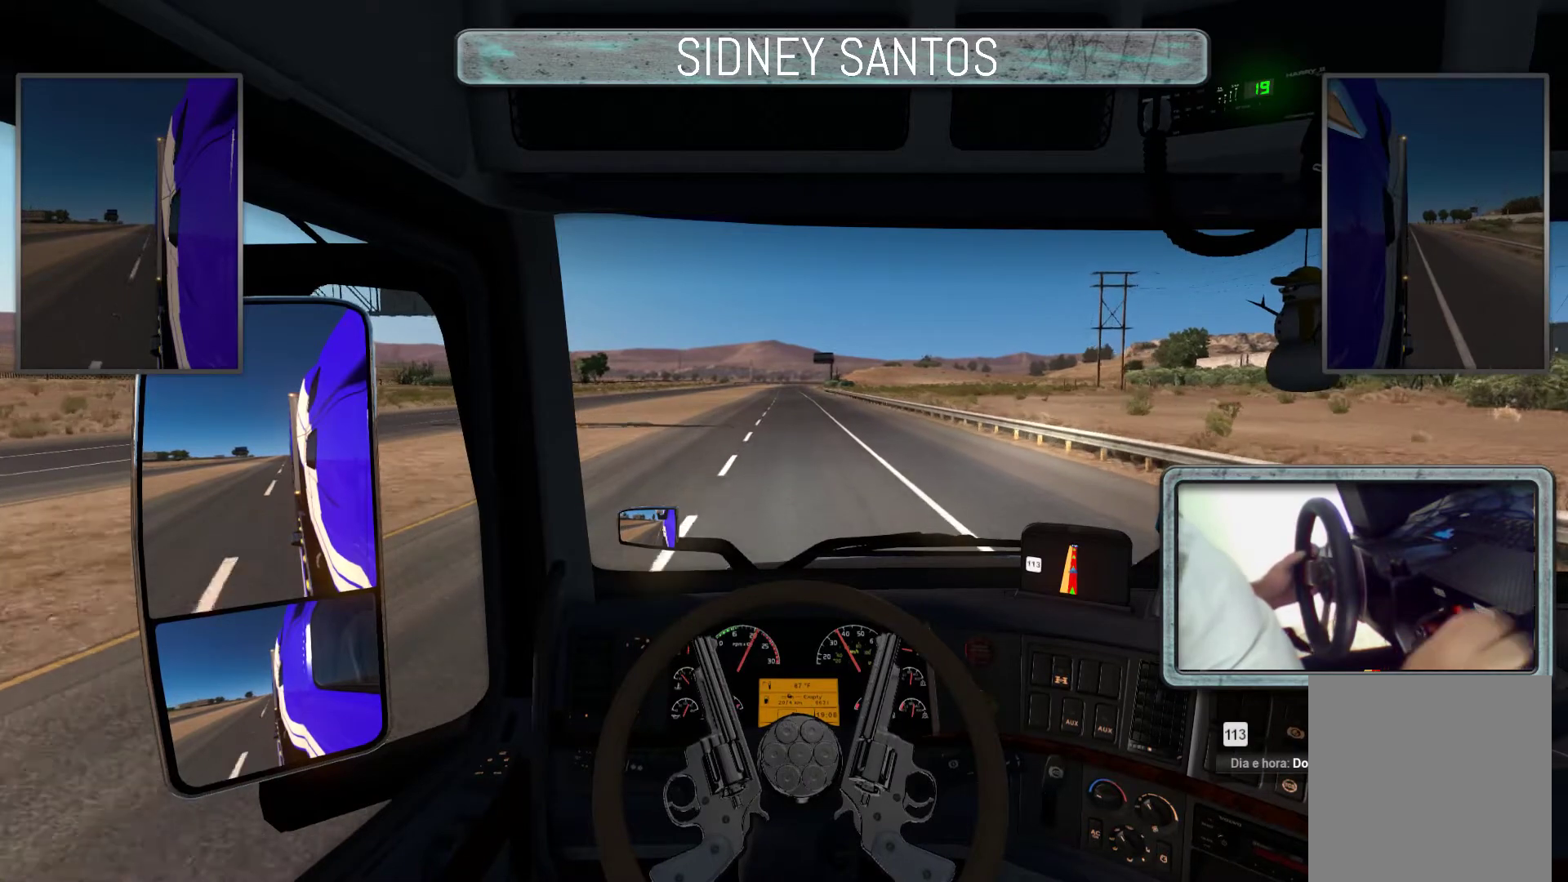
Gameplay with a controller (PlayStation layout); each line is a JSON object with the inputs held at the frame after it. "events" lists button and stick changes between this image and that frame as [ms after this image, input, new state], when the widget could be followed in between. Not read: right_stick.
{"buttons": ["L3"], "left_stick": "center", "events": [[367, "L3", "down"]]}
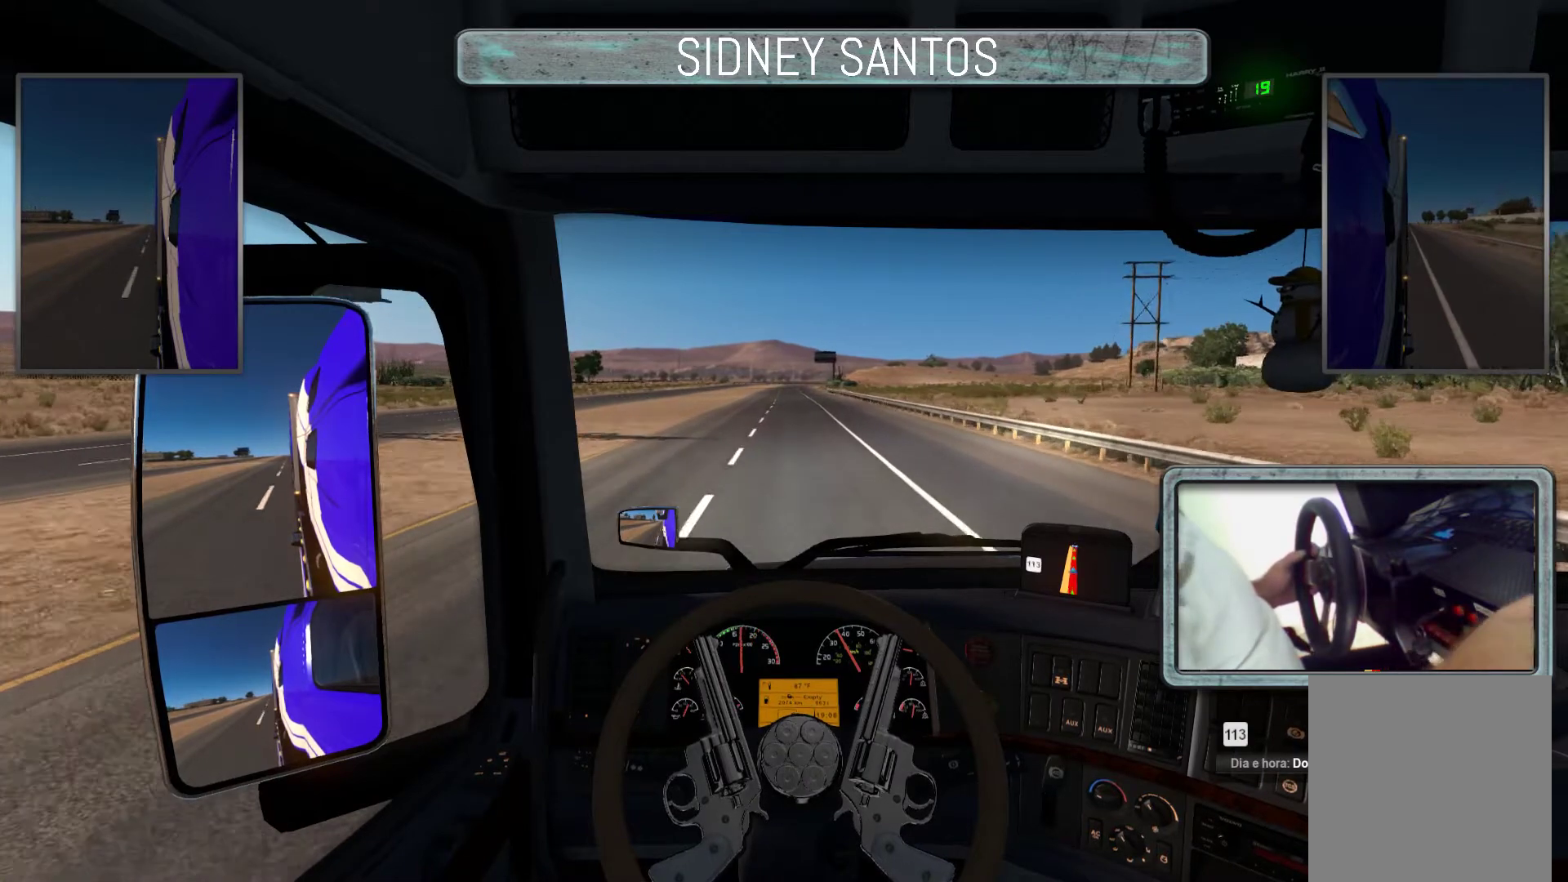
{"buttons": ["L3"], "left_stick": "up", "events": [[300, "left_stick", "up"]]}
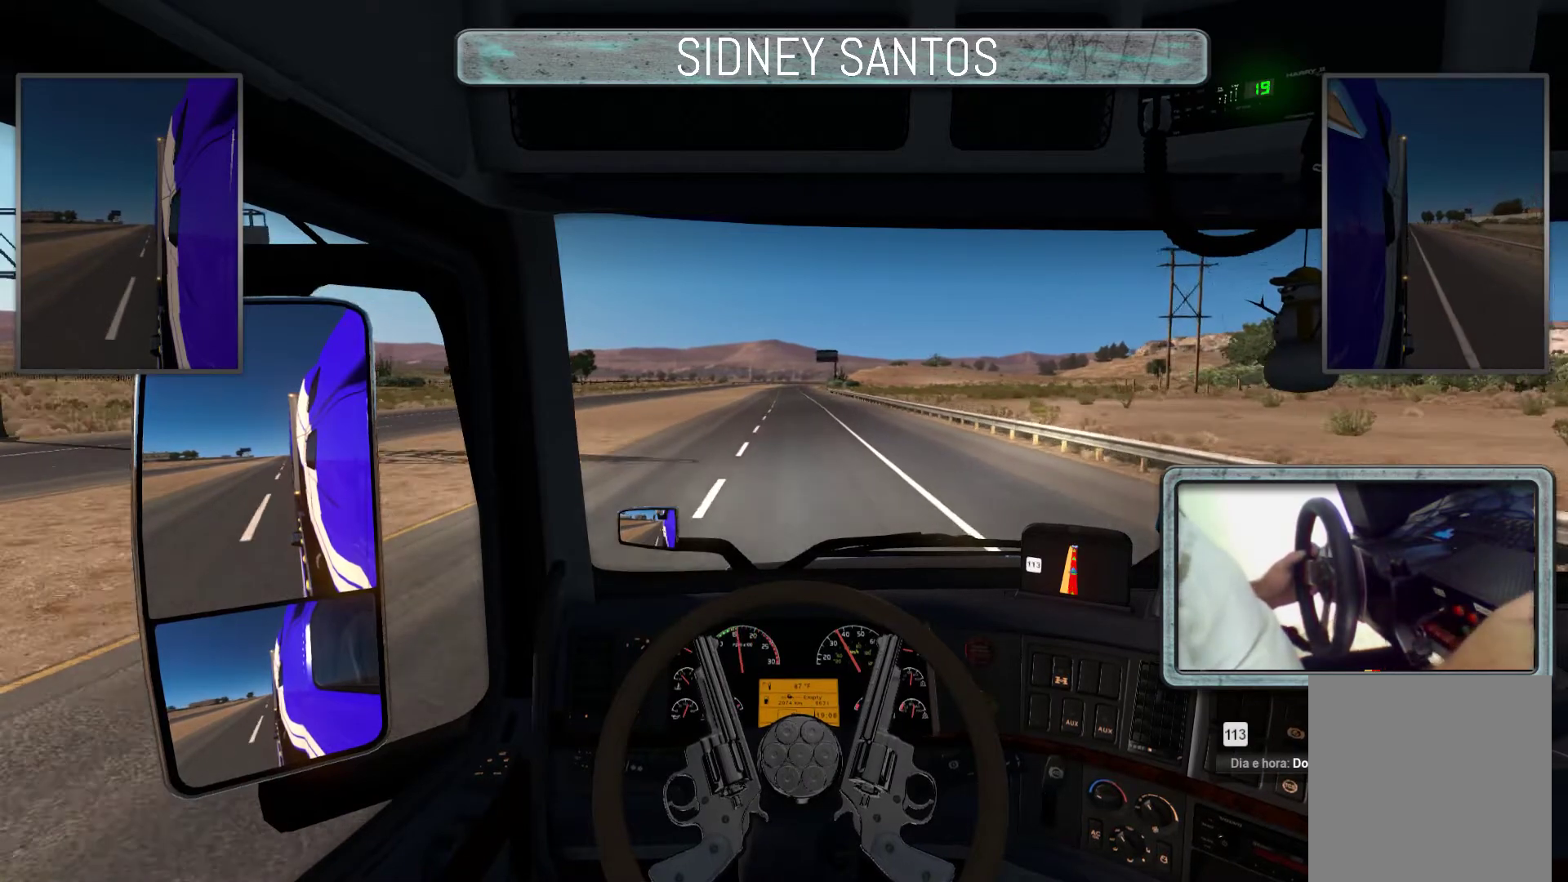
{"buttons": ["L3"], "left_stick": "up", "events": []}
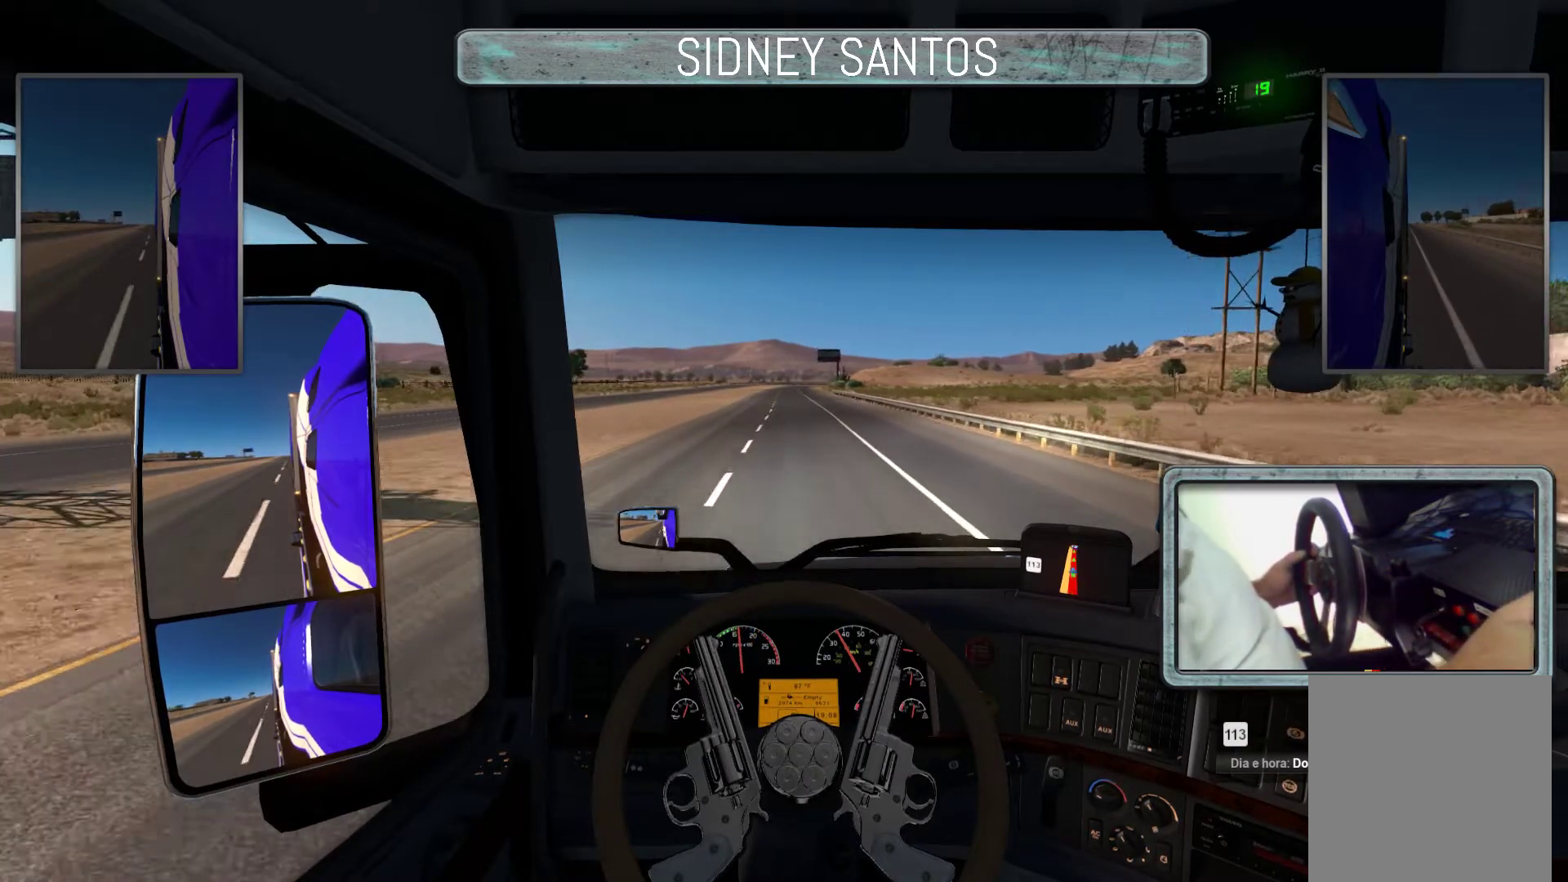
{"buttons": ["L3"], "left_stick": "up", "events": []}
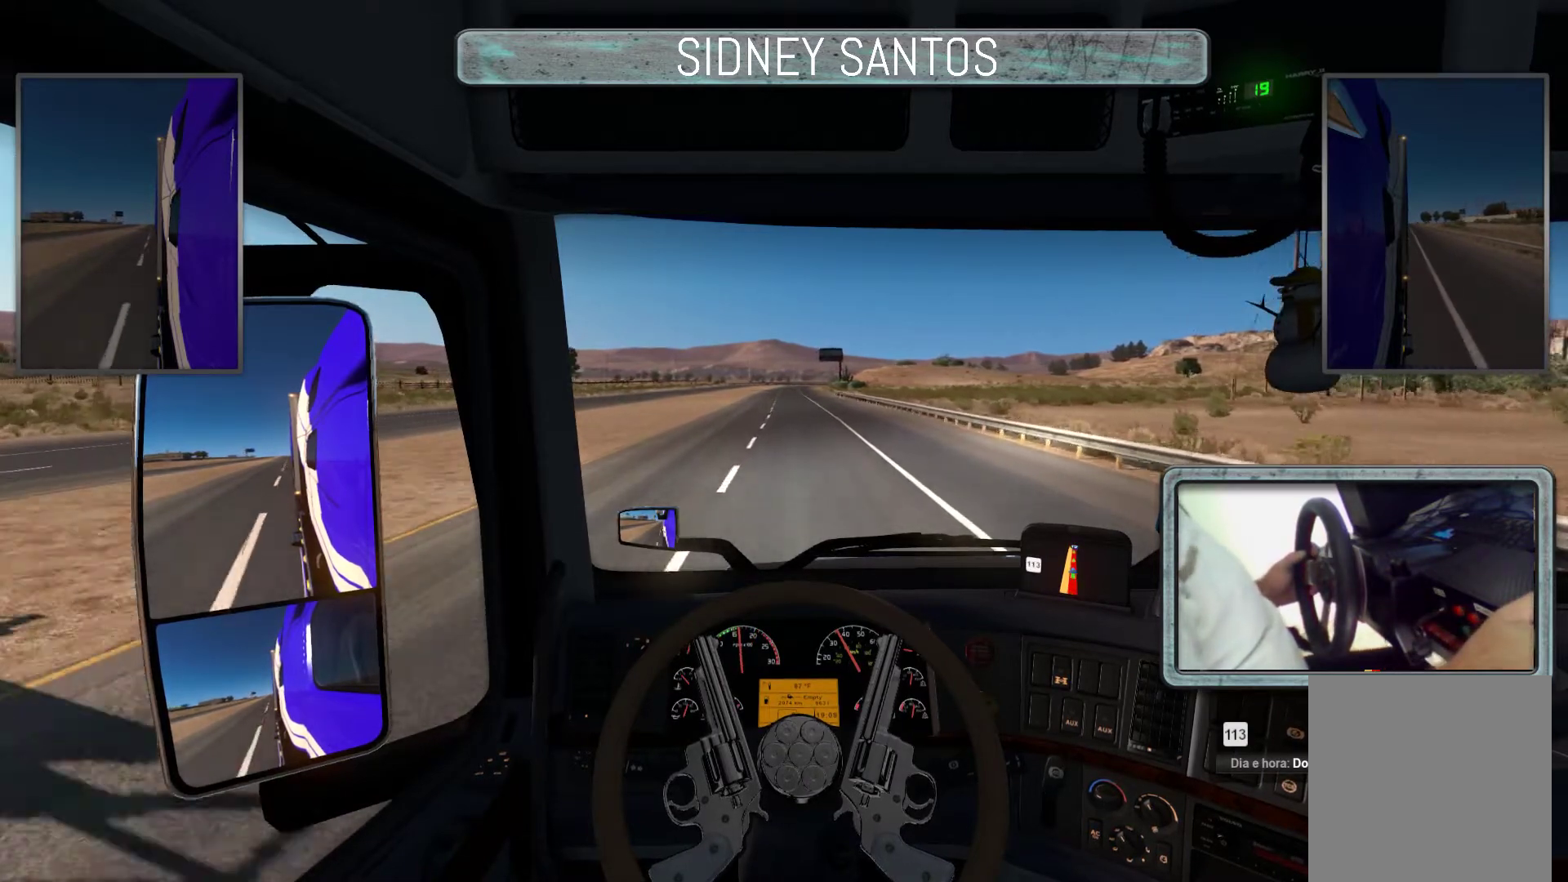
{"buttons": ["L3"], "left_stick": "up", "events": []}
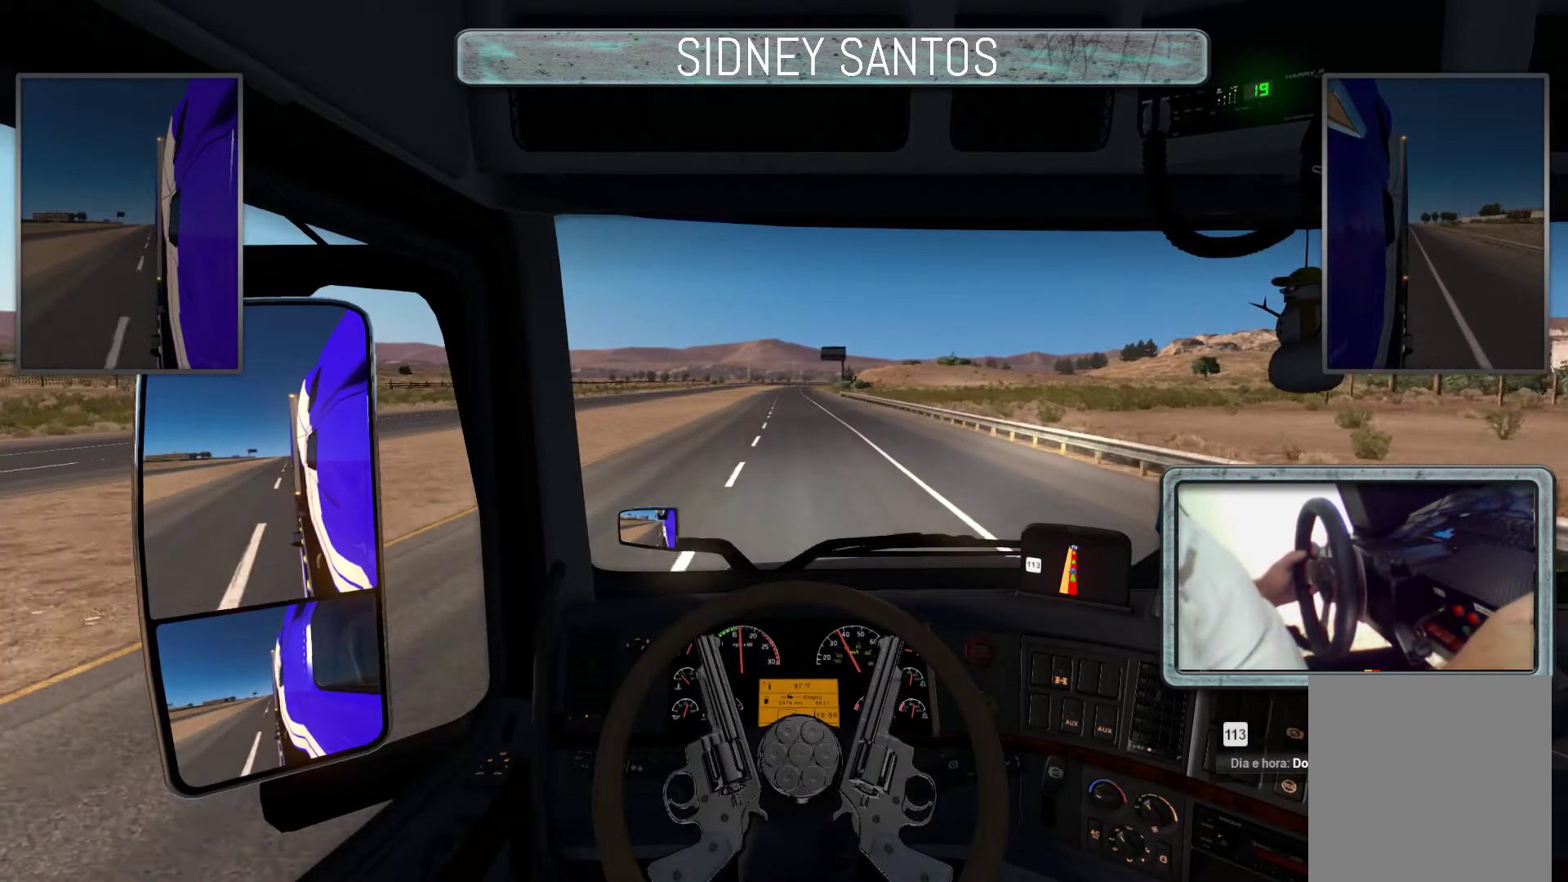
{"buttons": ["L3"], "left_stick": "up", "events": []}
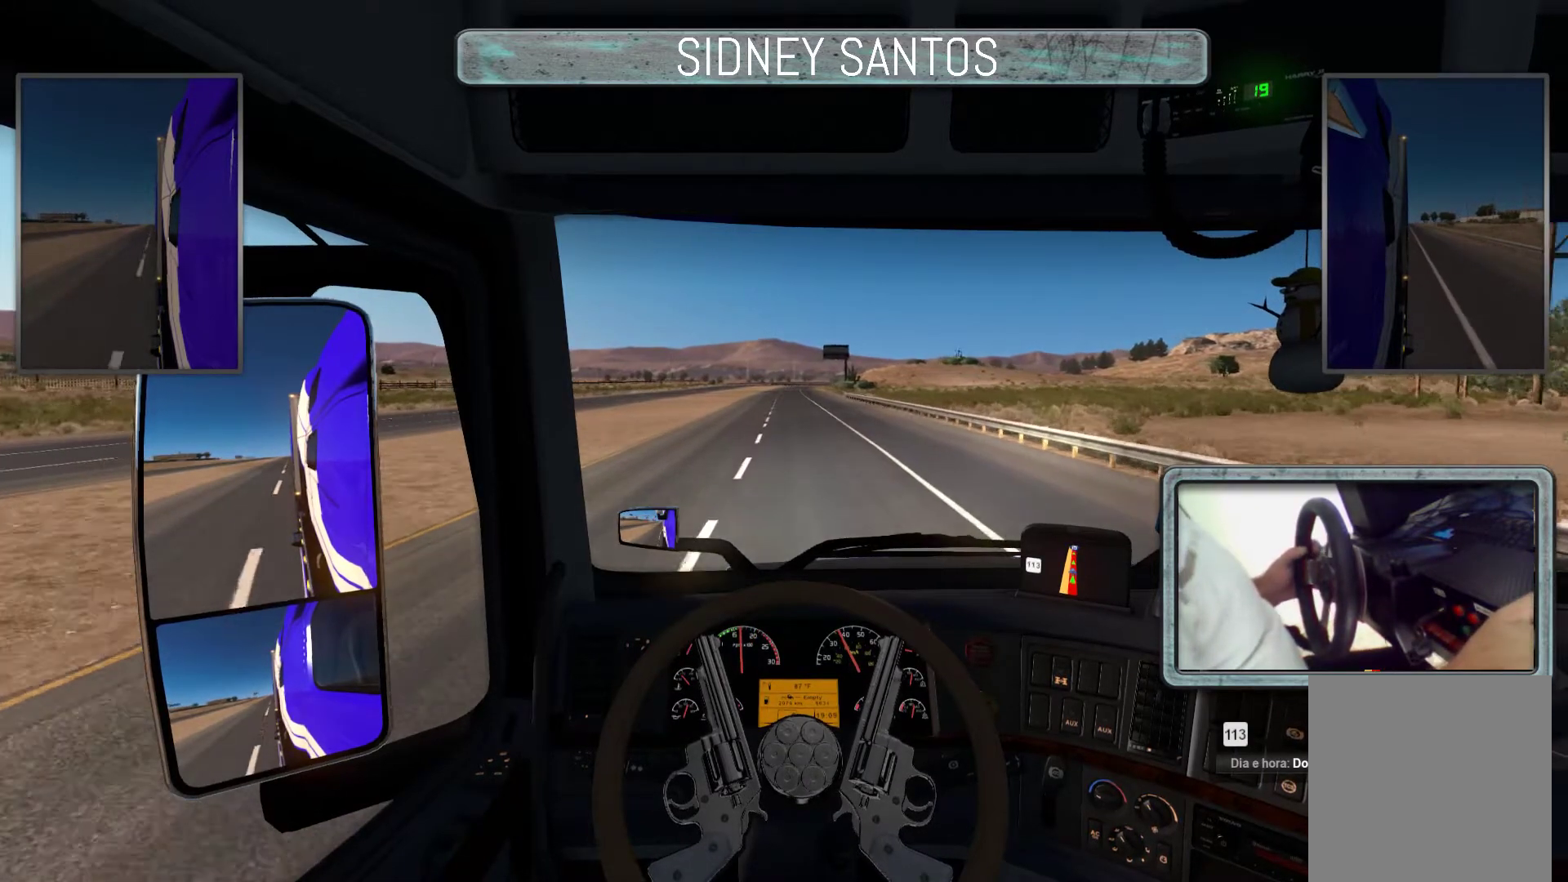
{"buttons": ["L3"], "left_stick": "up", "events": []}
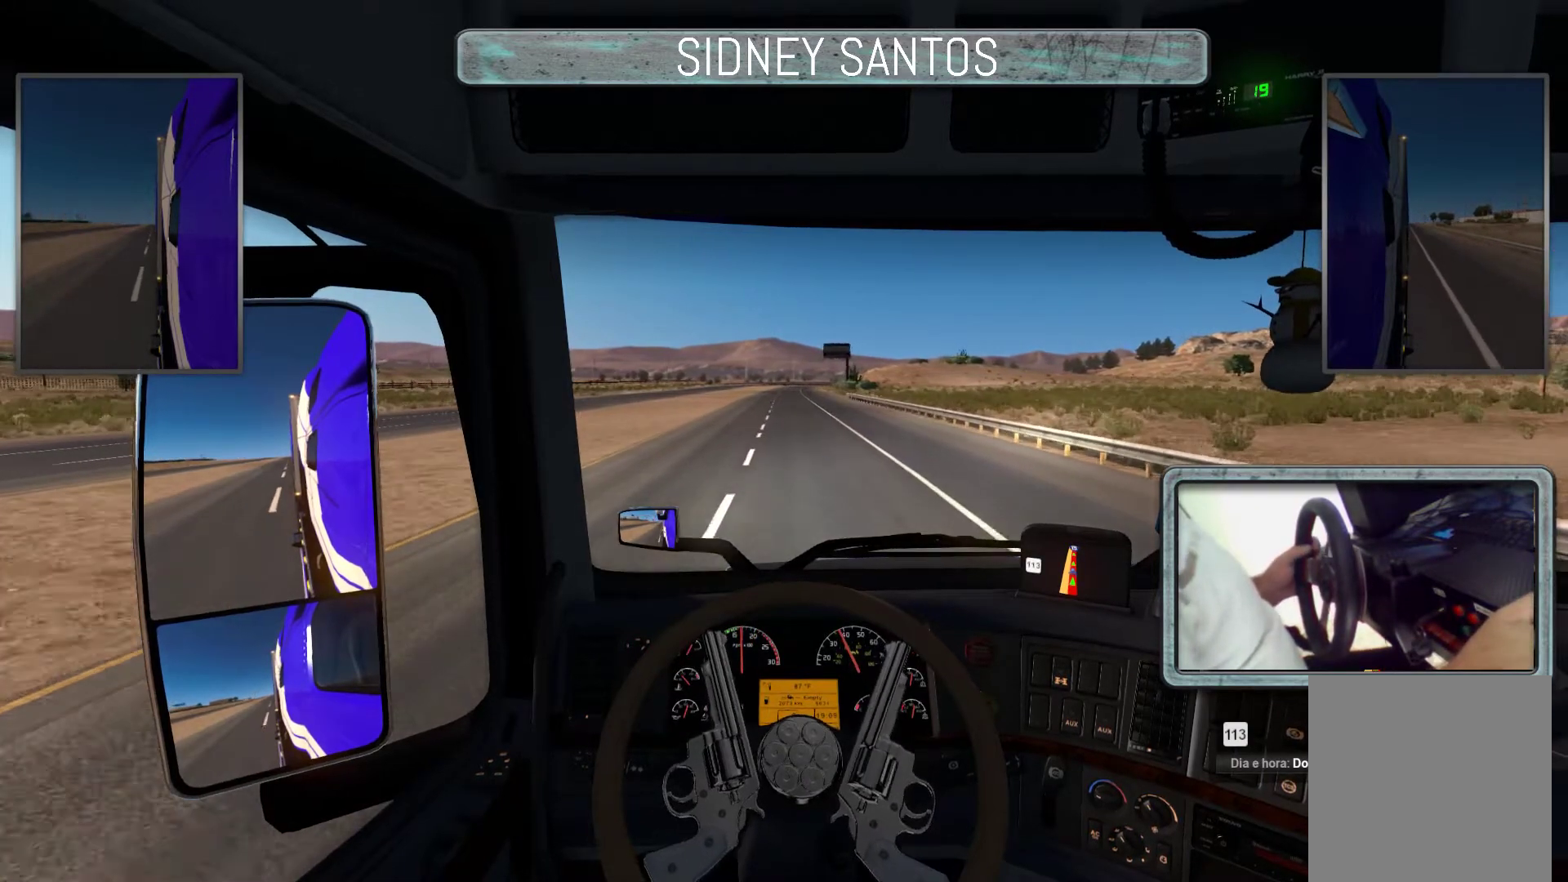
{"buttons": ["L3"], "left_stick": "up", "events": []}
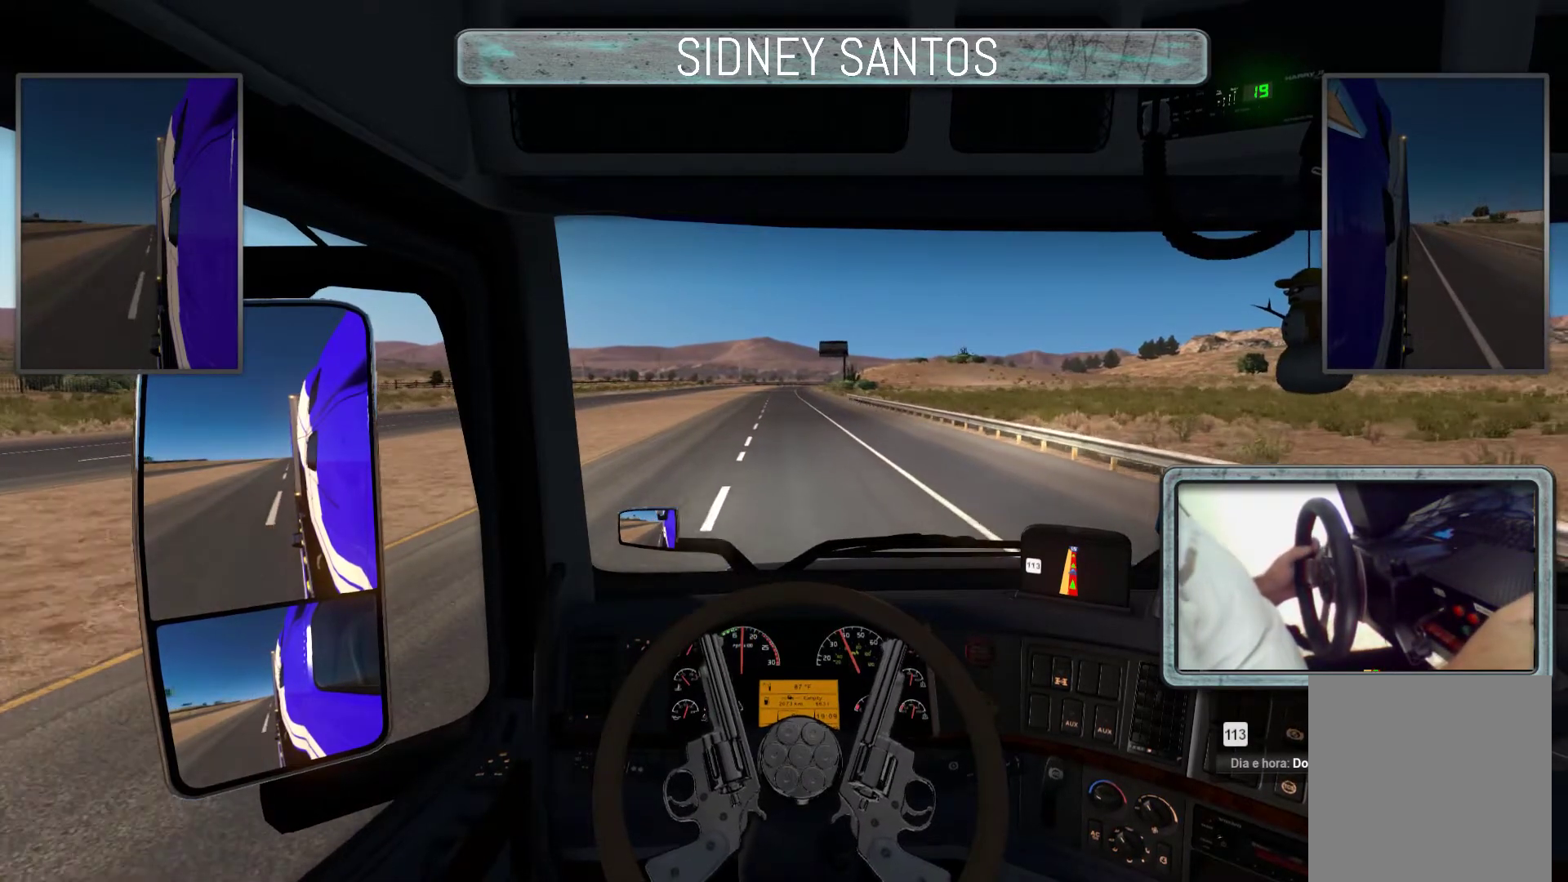
{"buttons": ["L3"], "left_stick": "up", "events": []}
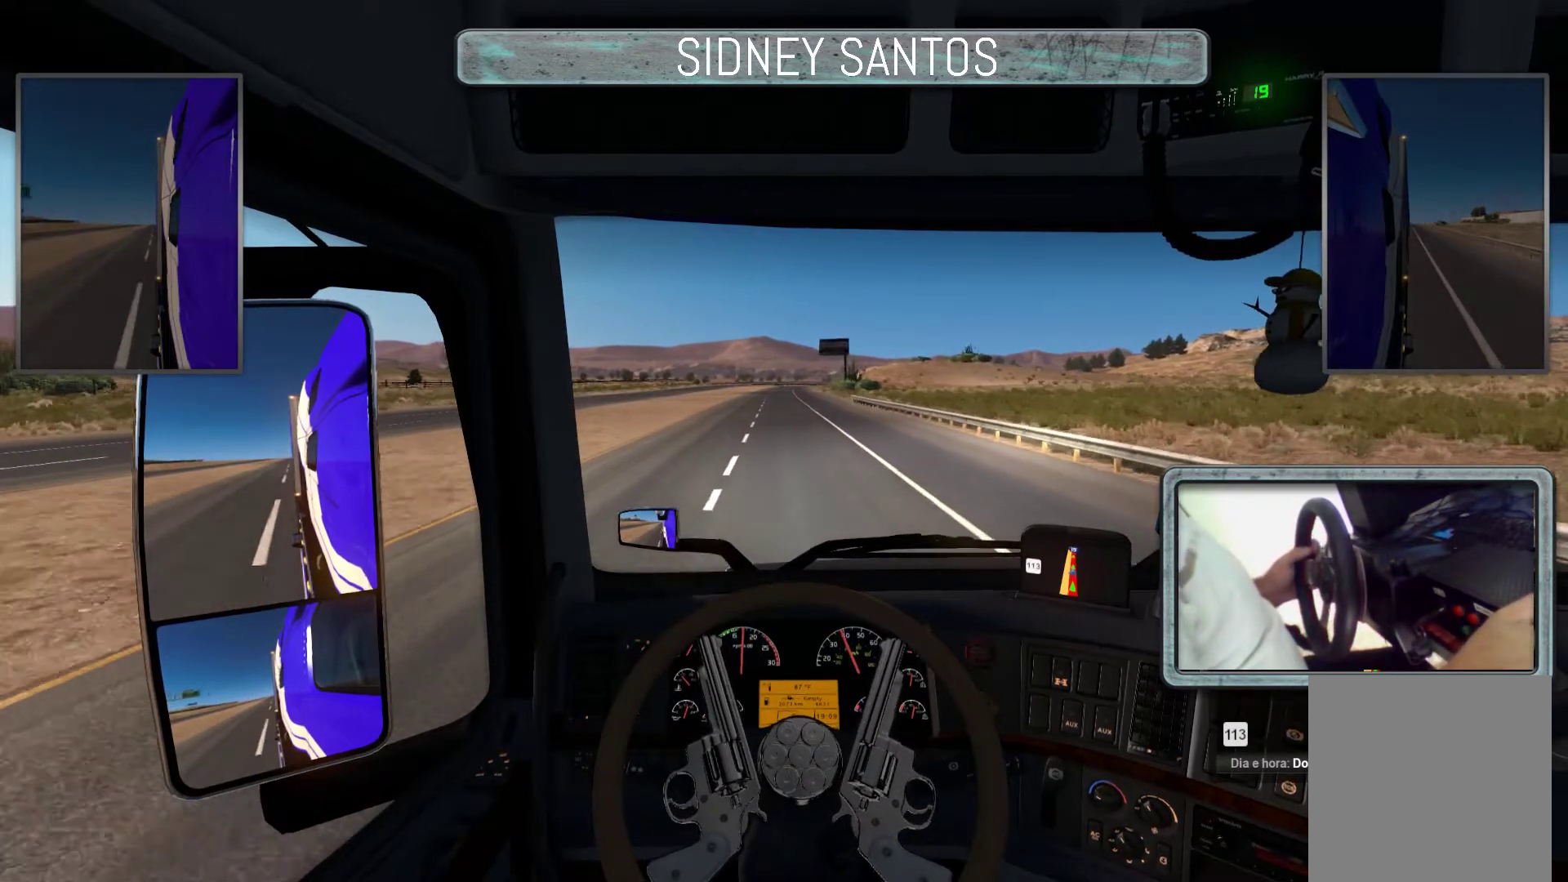
{"buttons": ["L3"], "left_stick": "up", "events": []}
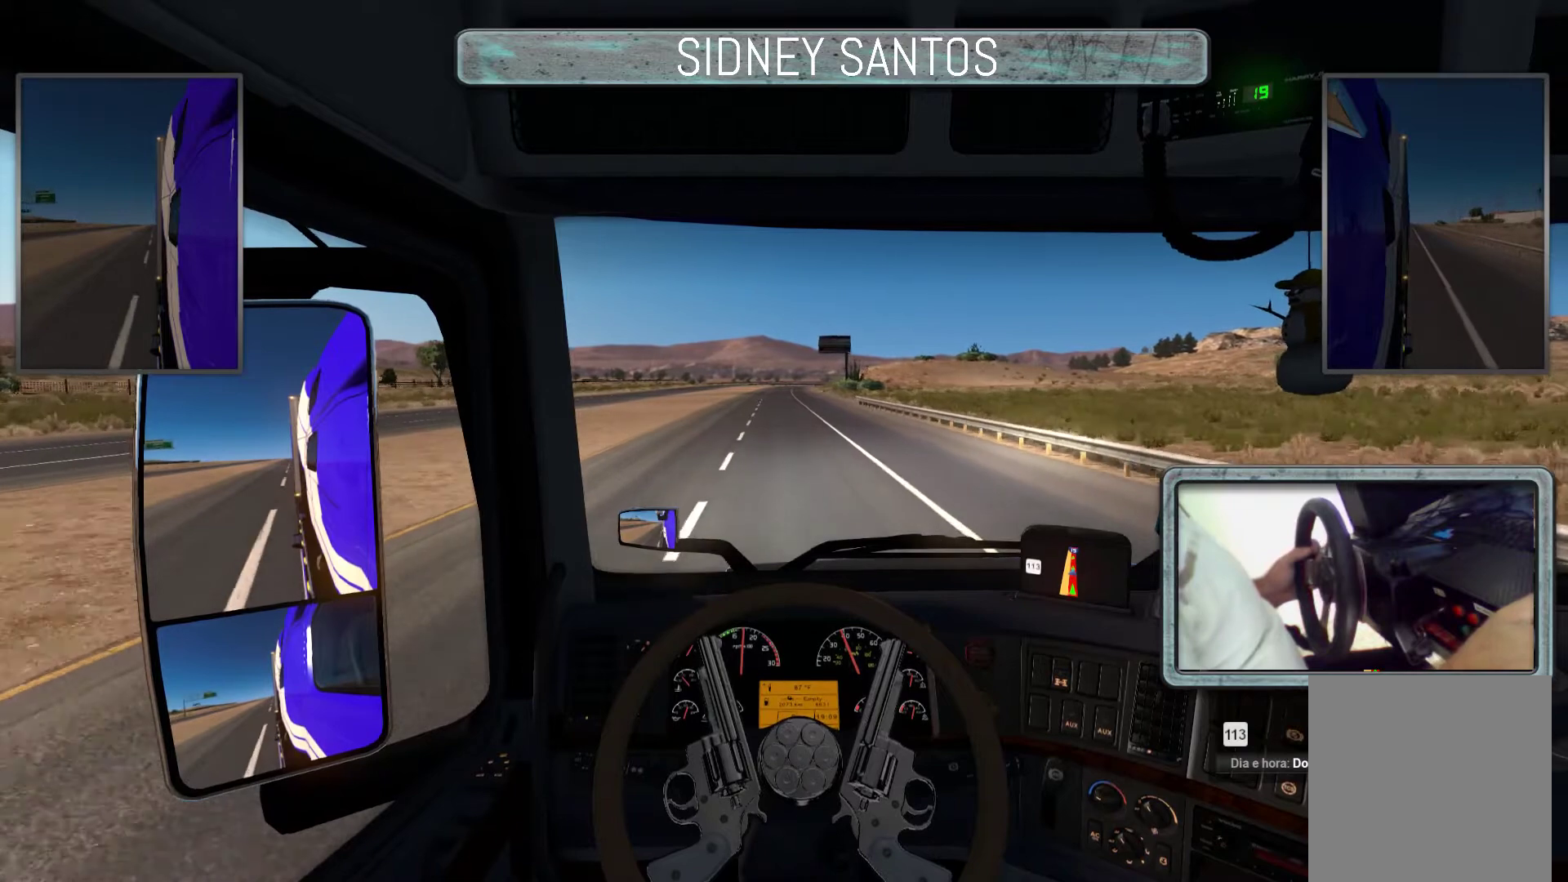
{"buttons": ["L3"], "left_stick": "up", "events": []}
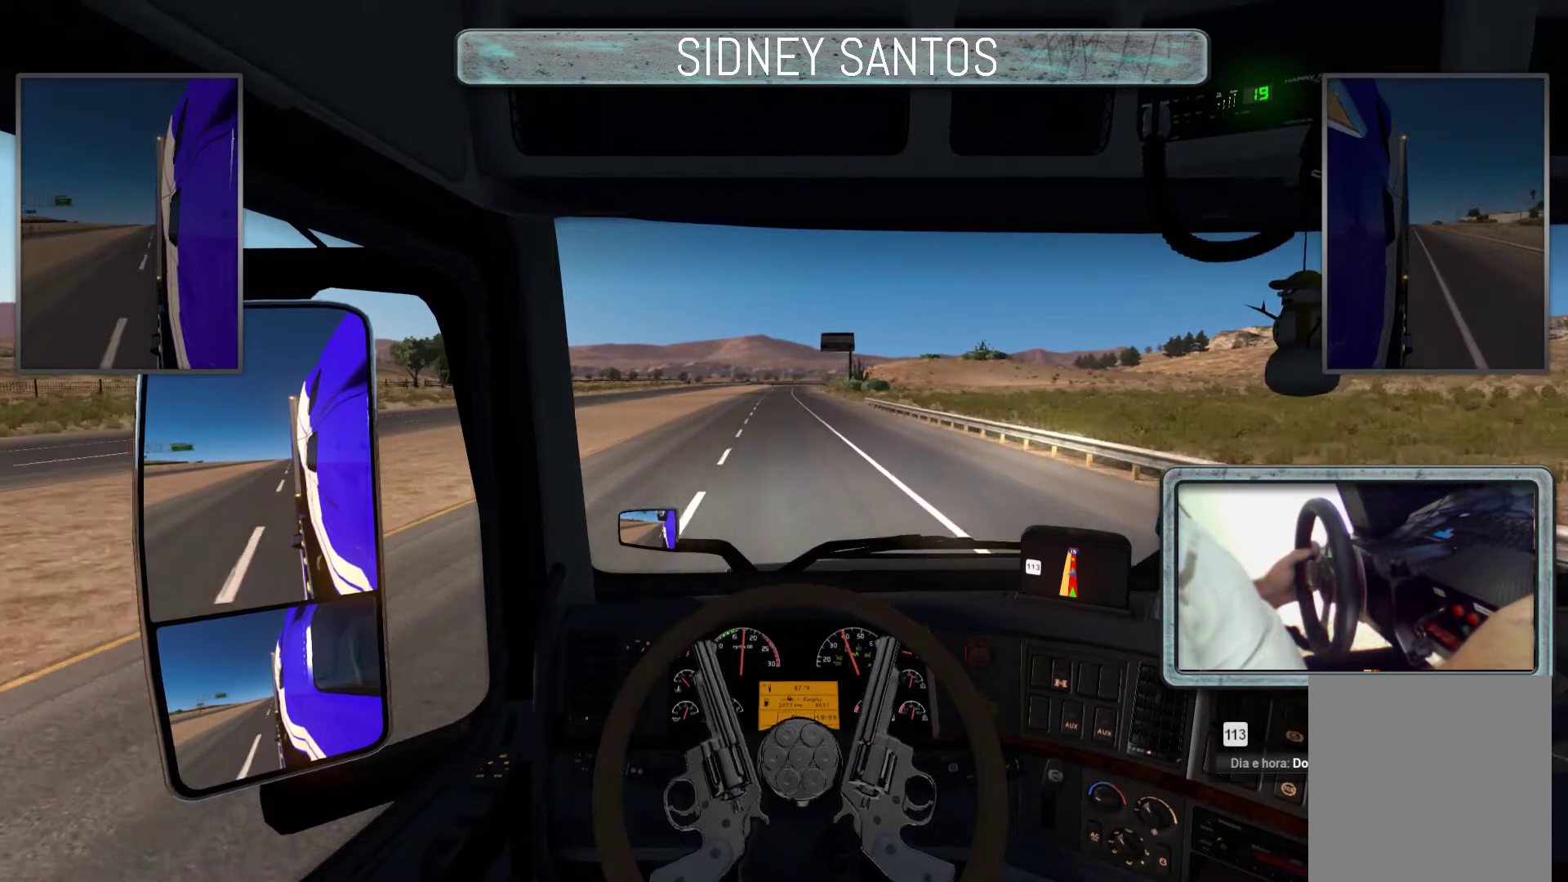
{"buttons": ["L3"], "left_stick": "up", "events": []}
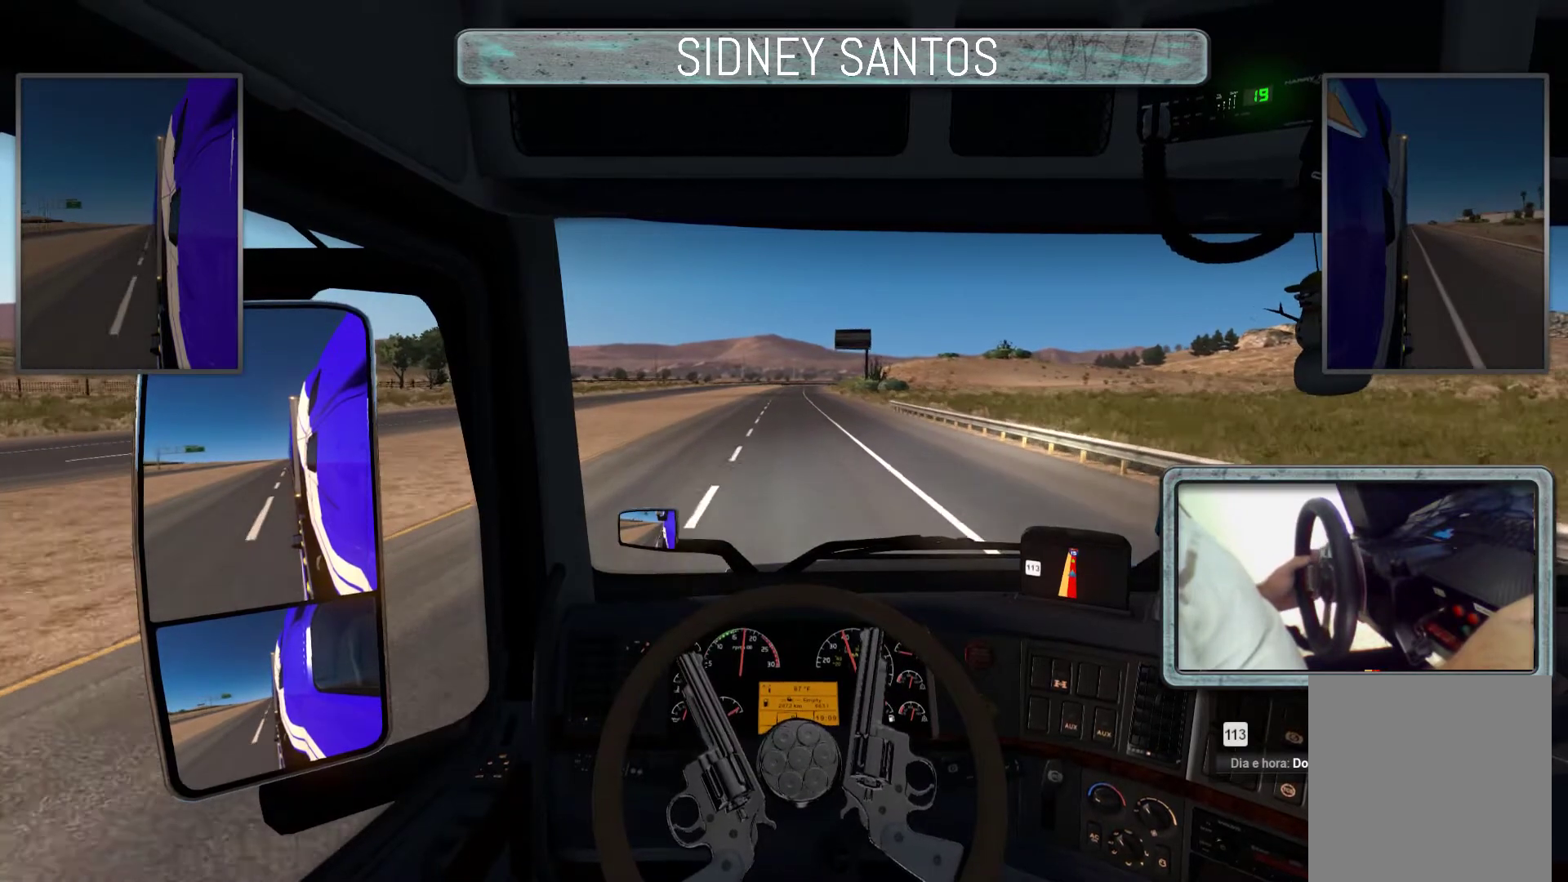
{"buttons": ["L3"], "left_stick": "up", "events": []}
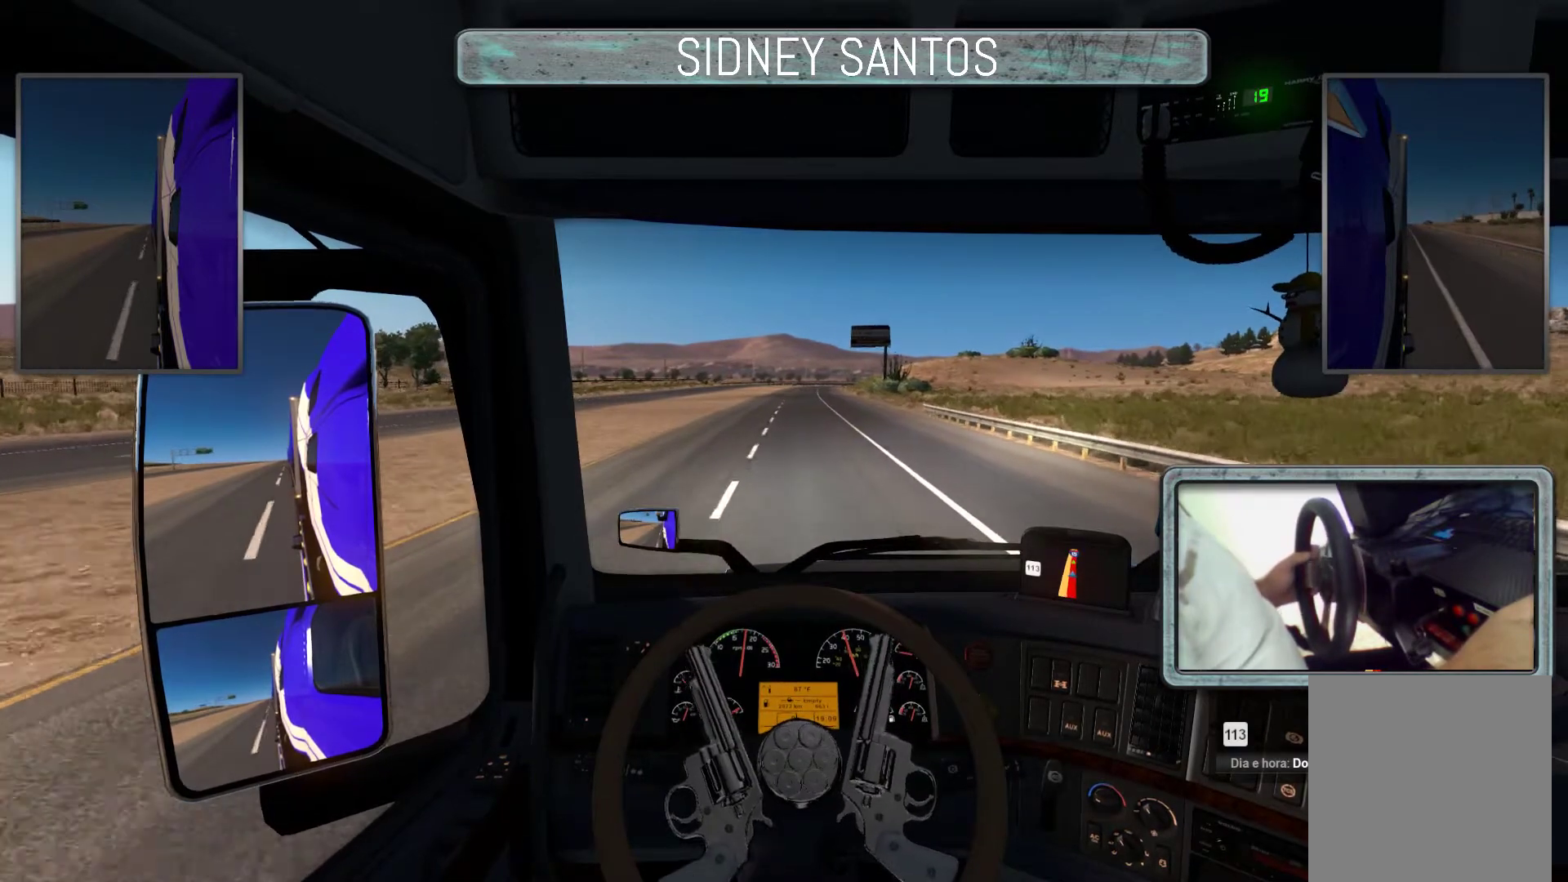
{"buttons": ["L3"], "left_stick": "center", "events": [[467, "left_stick", "center"]]}
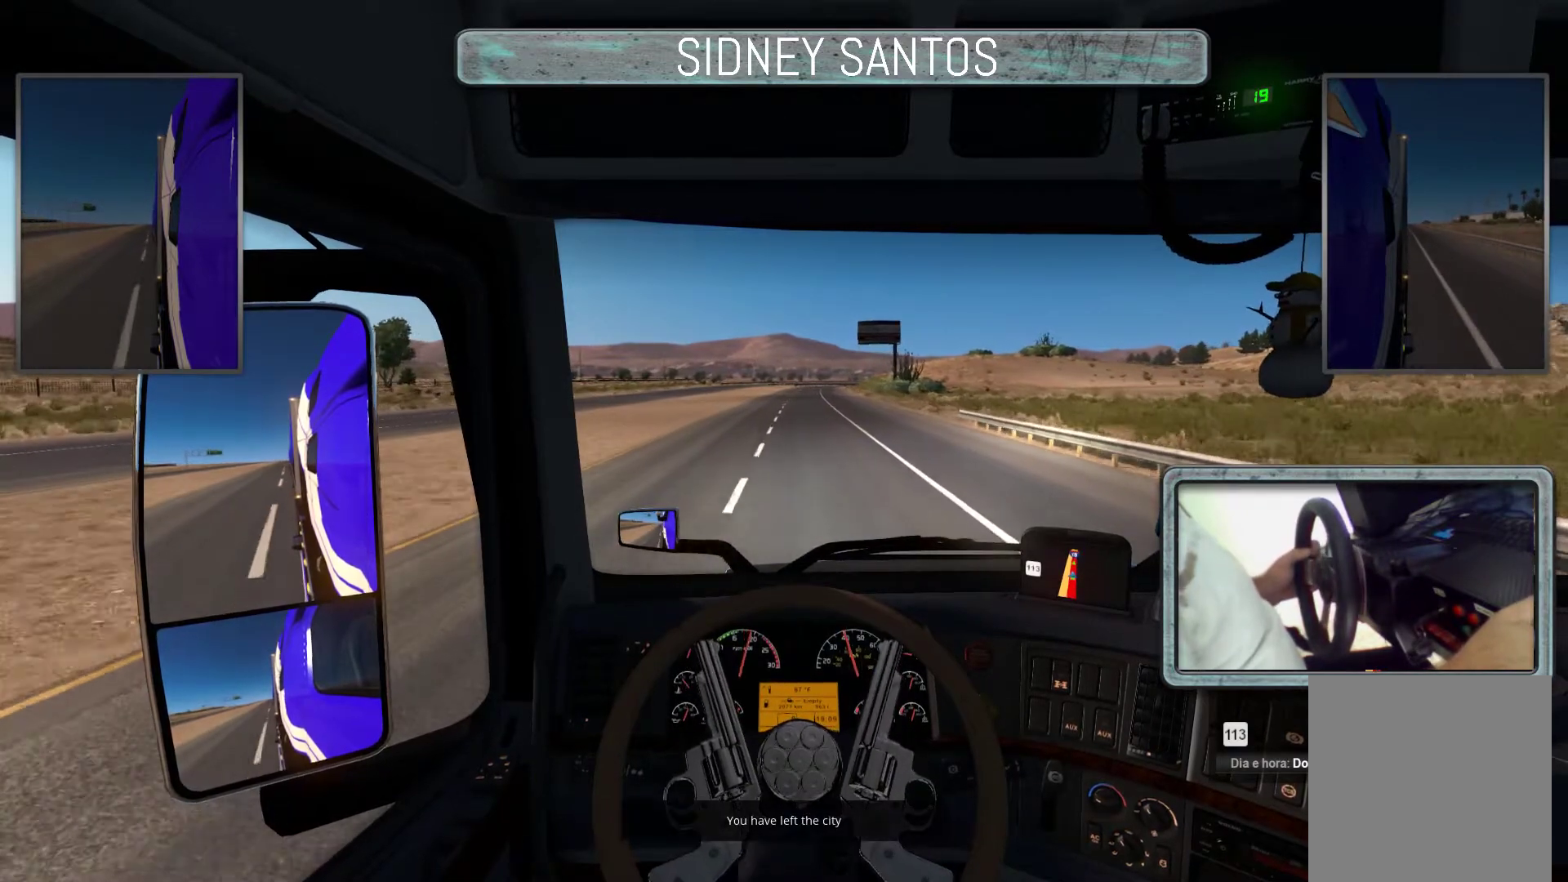
{"buttons": ["R3"], "left_stick": "center", "events": [[133, "L3", "up"], [367, "R3", "down"]]}
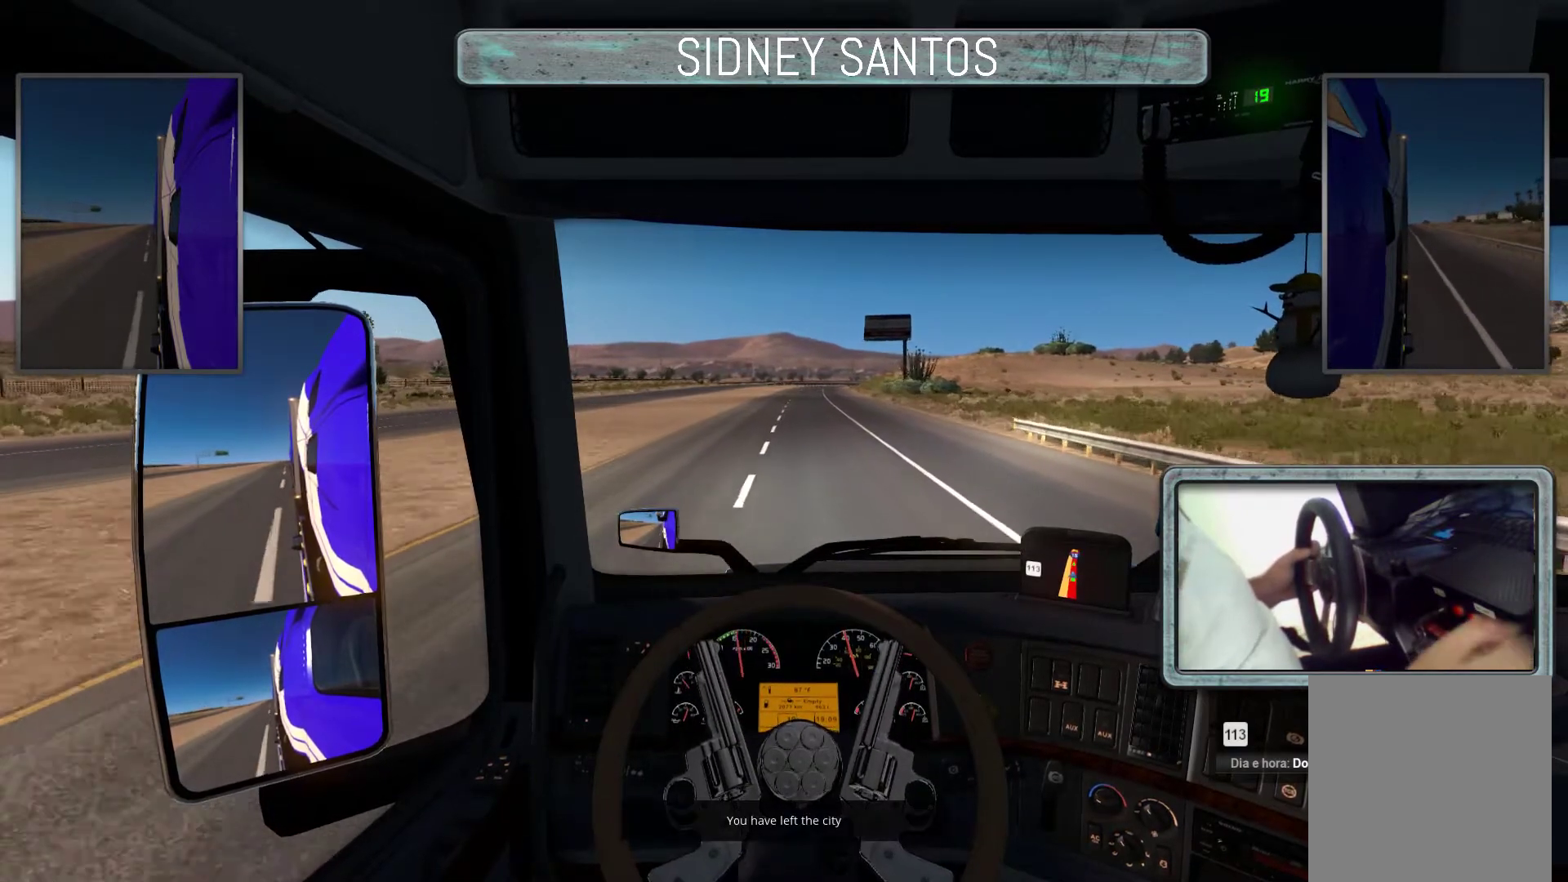
{"buttons": ["R3"], "left_stick": "up", "events": [[267, "left_stick", "up"]]}
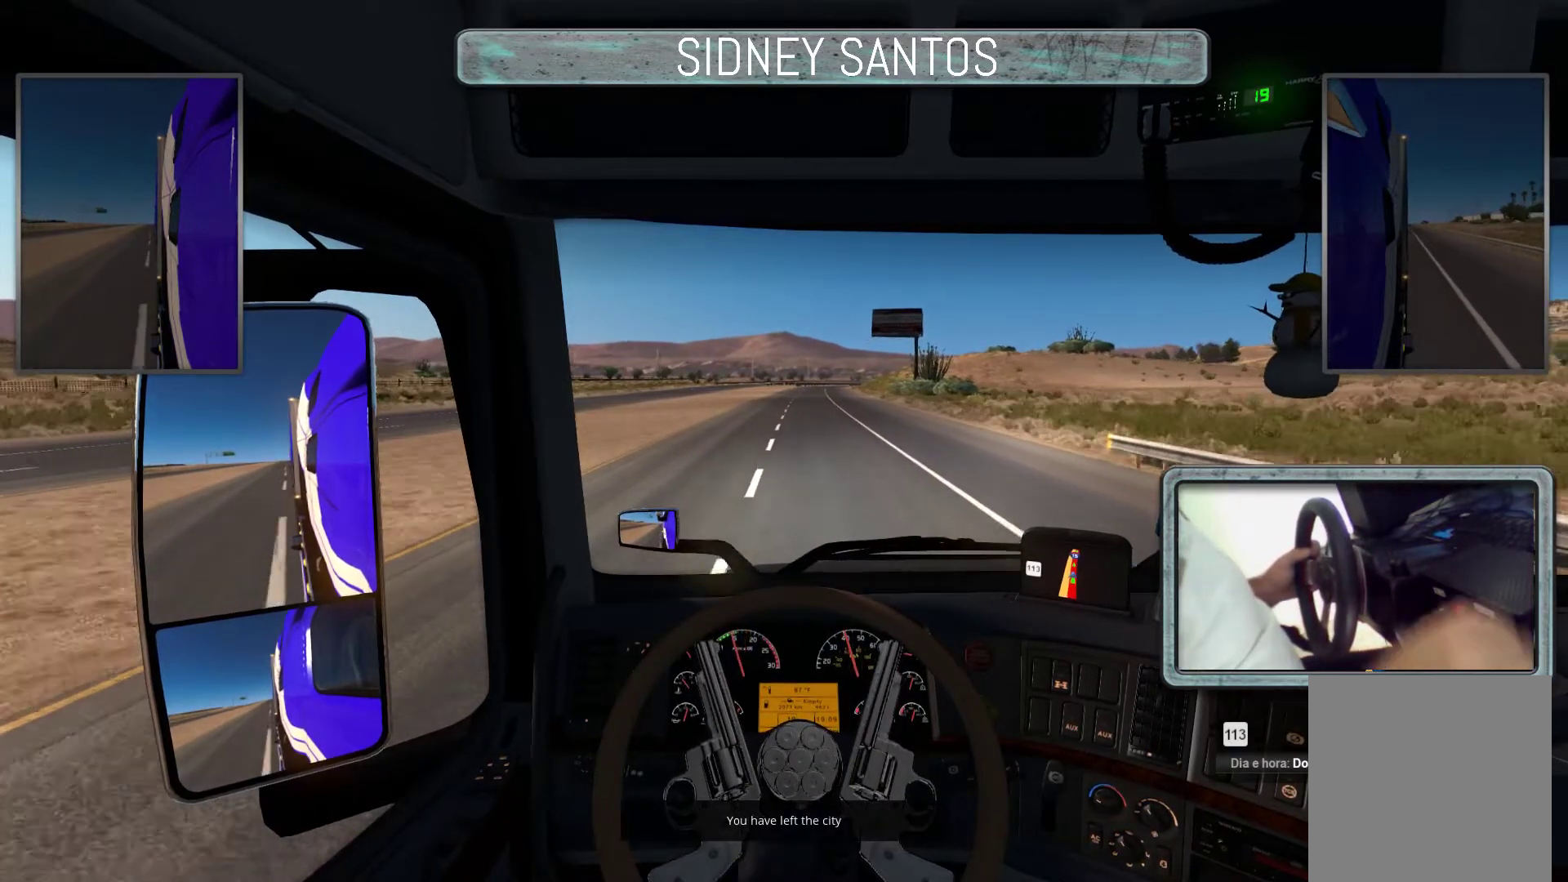
{"buttons": ["R3"], "left_stick": "up", "events": []}
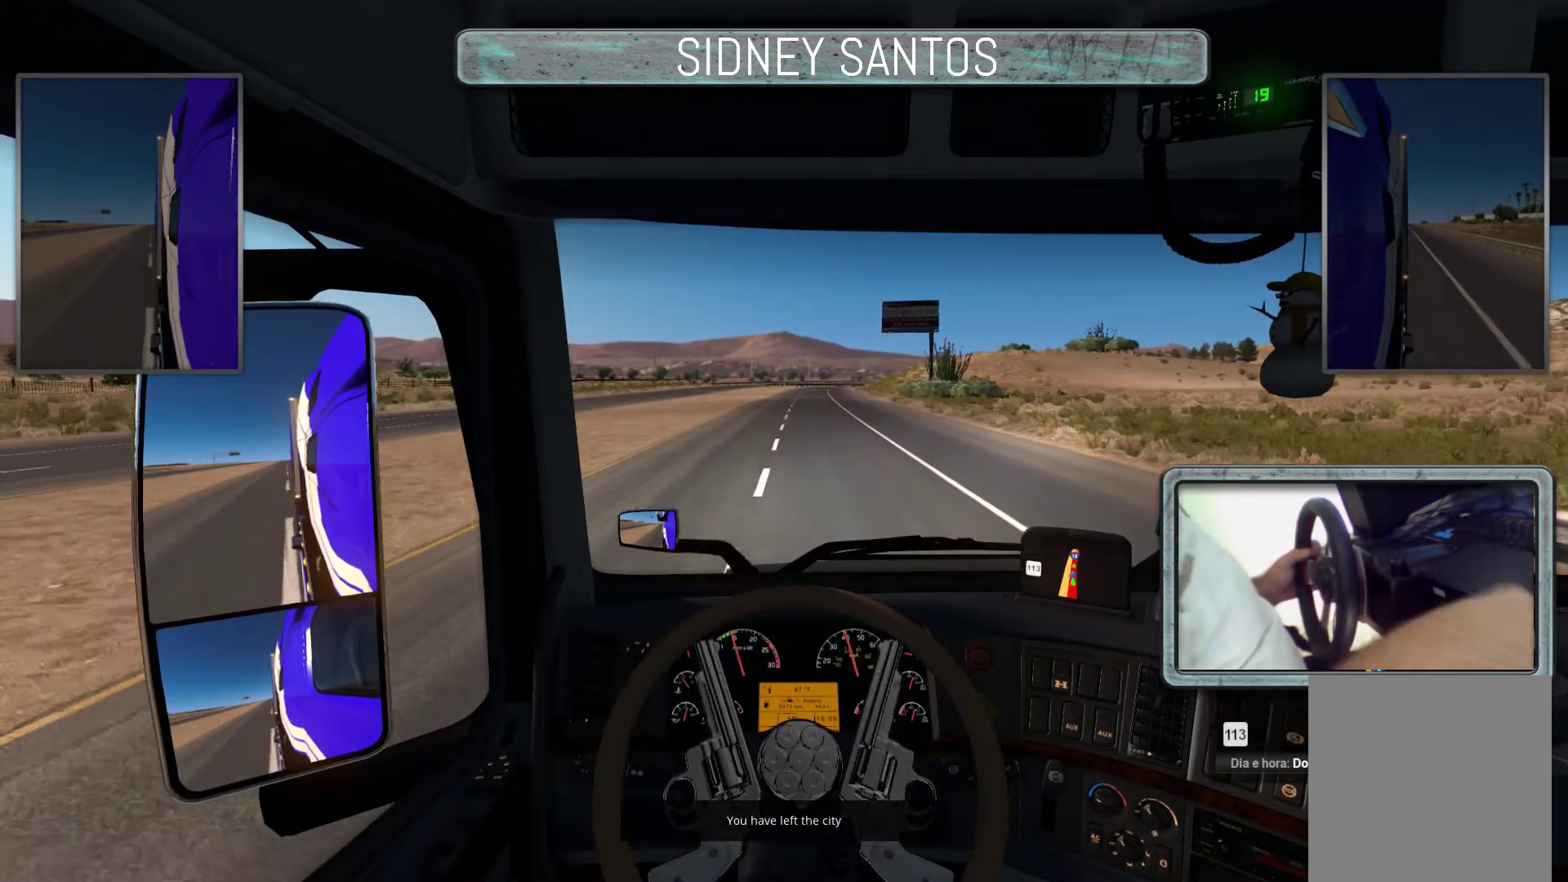
{"buttons": ["R3"], "left_stick": "up", "events": []}
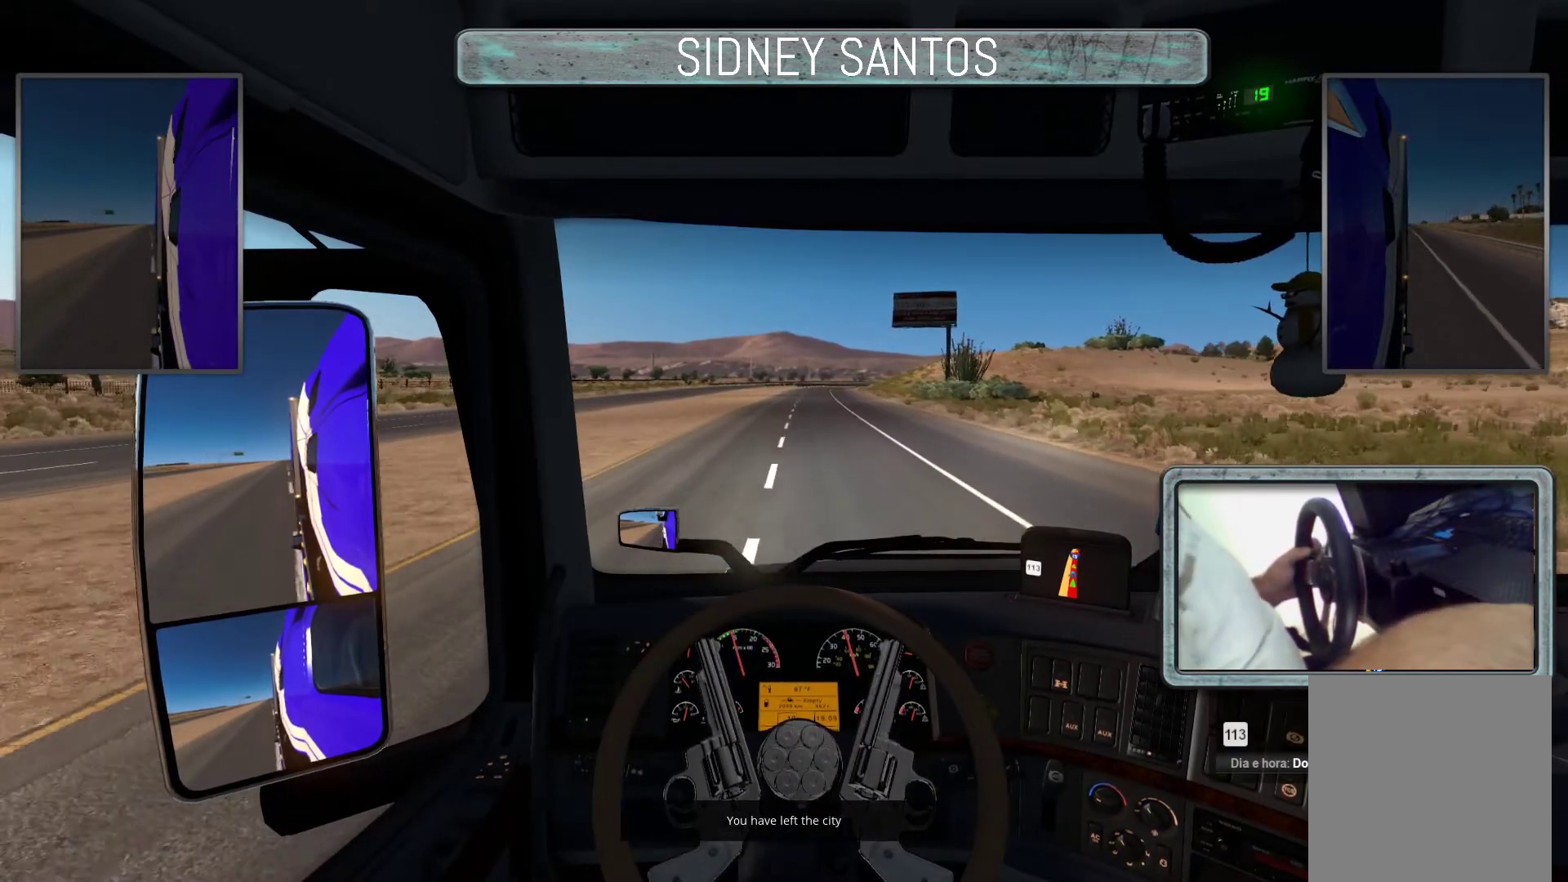
{"buttons": ["R3"], "left_stick": "up", "events": []}
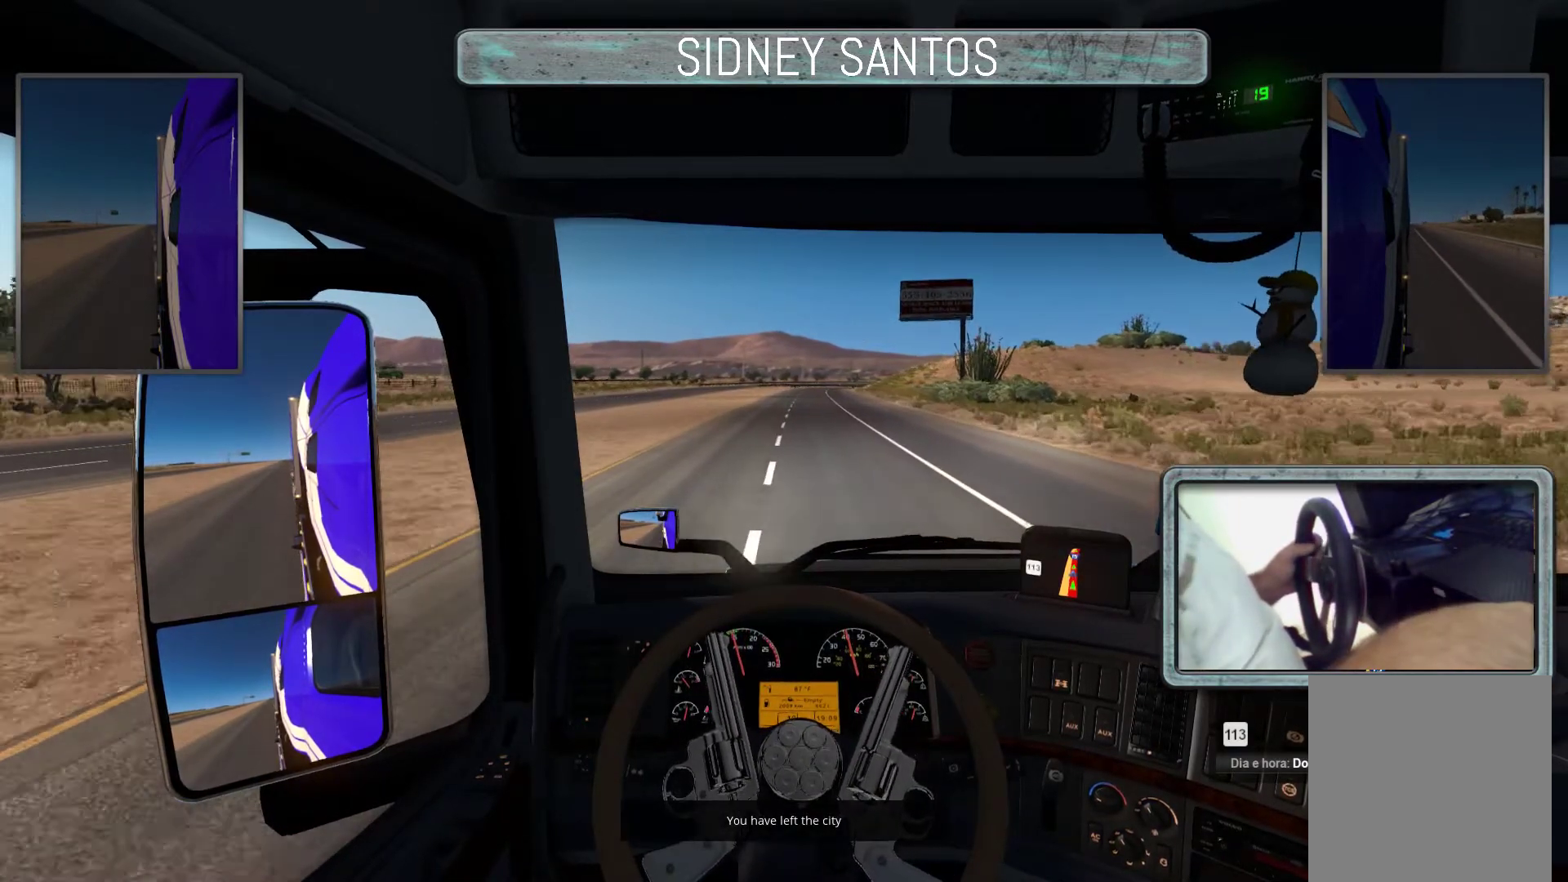
{"buttons": ["R3"], "left_stick": "up", "events": []}
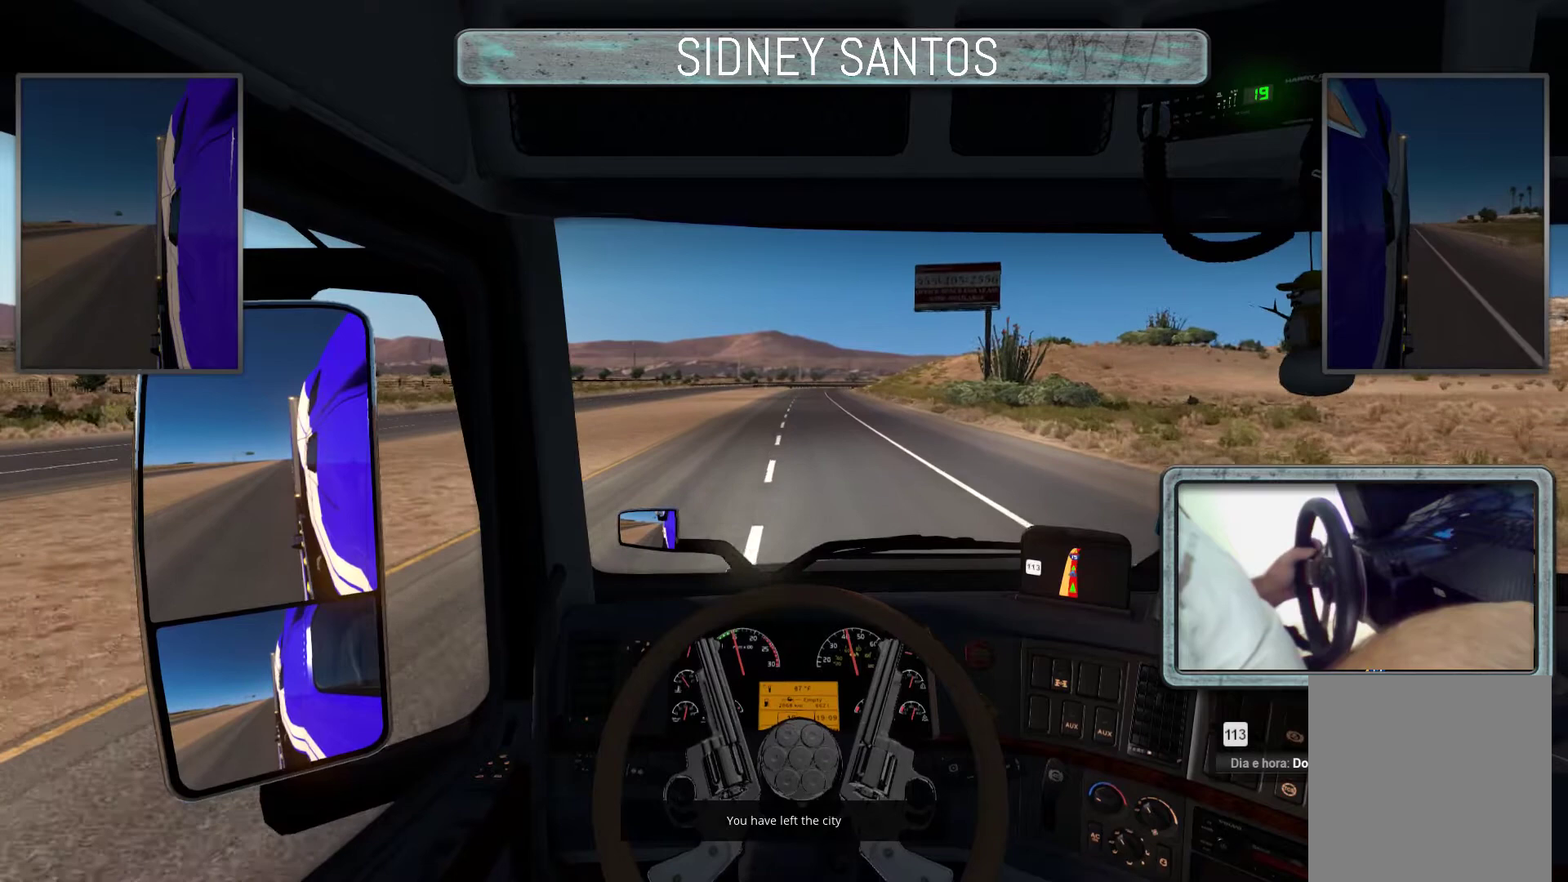
{"buttons": ["R3"], "left_stick": "up", "events": []}
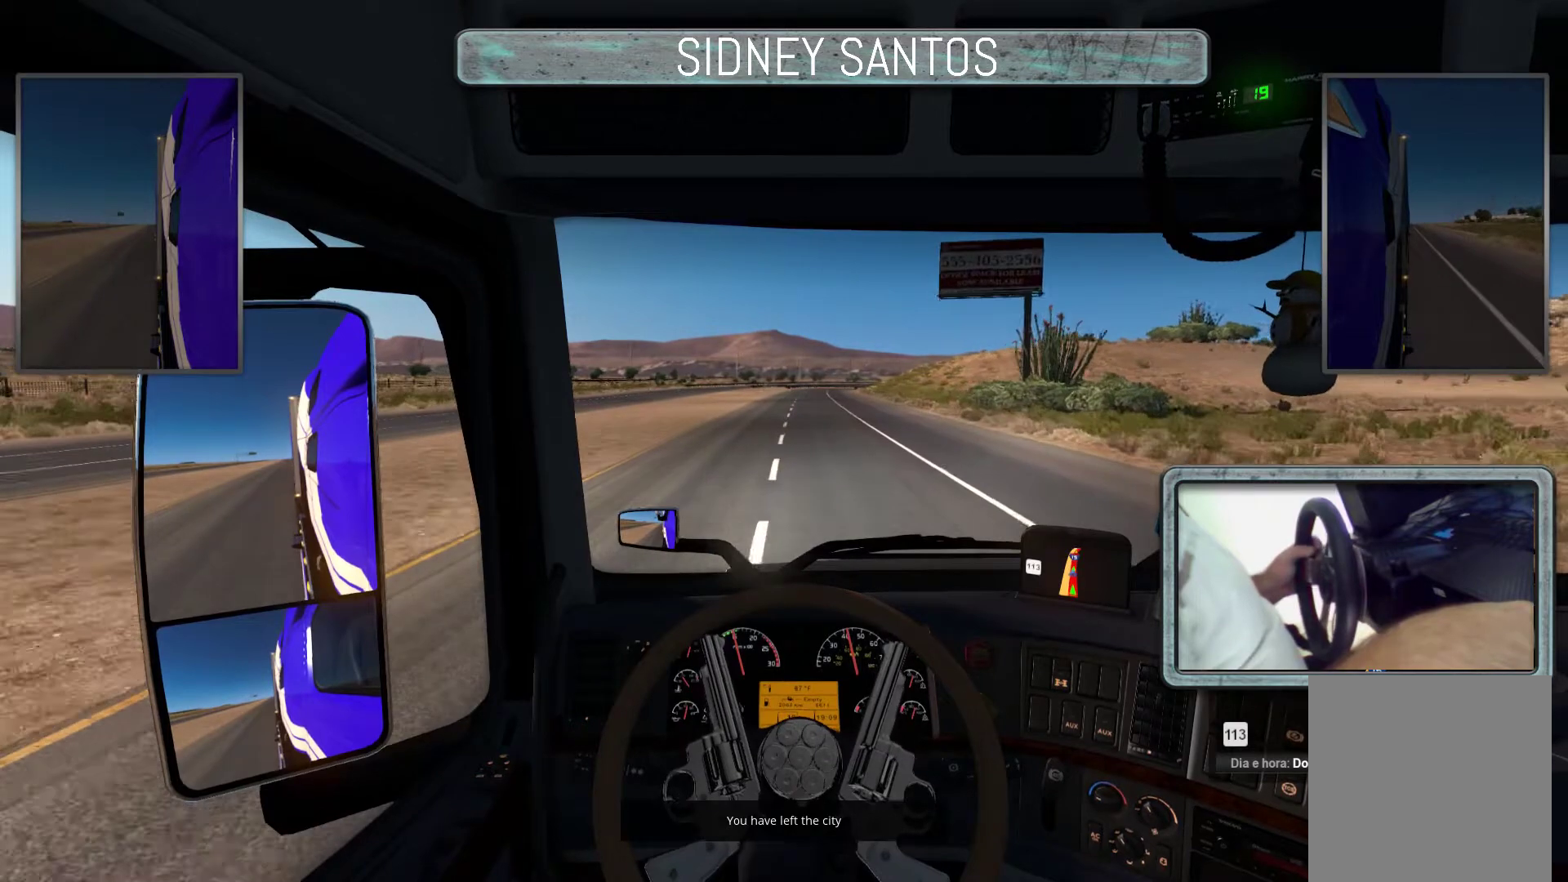
{"buttons": ["R3"], "left_stick": "up", "events": []}
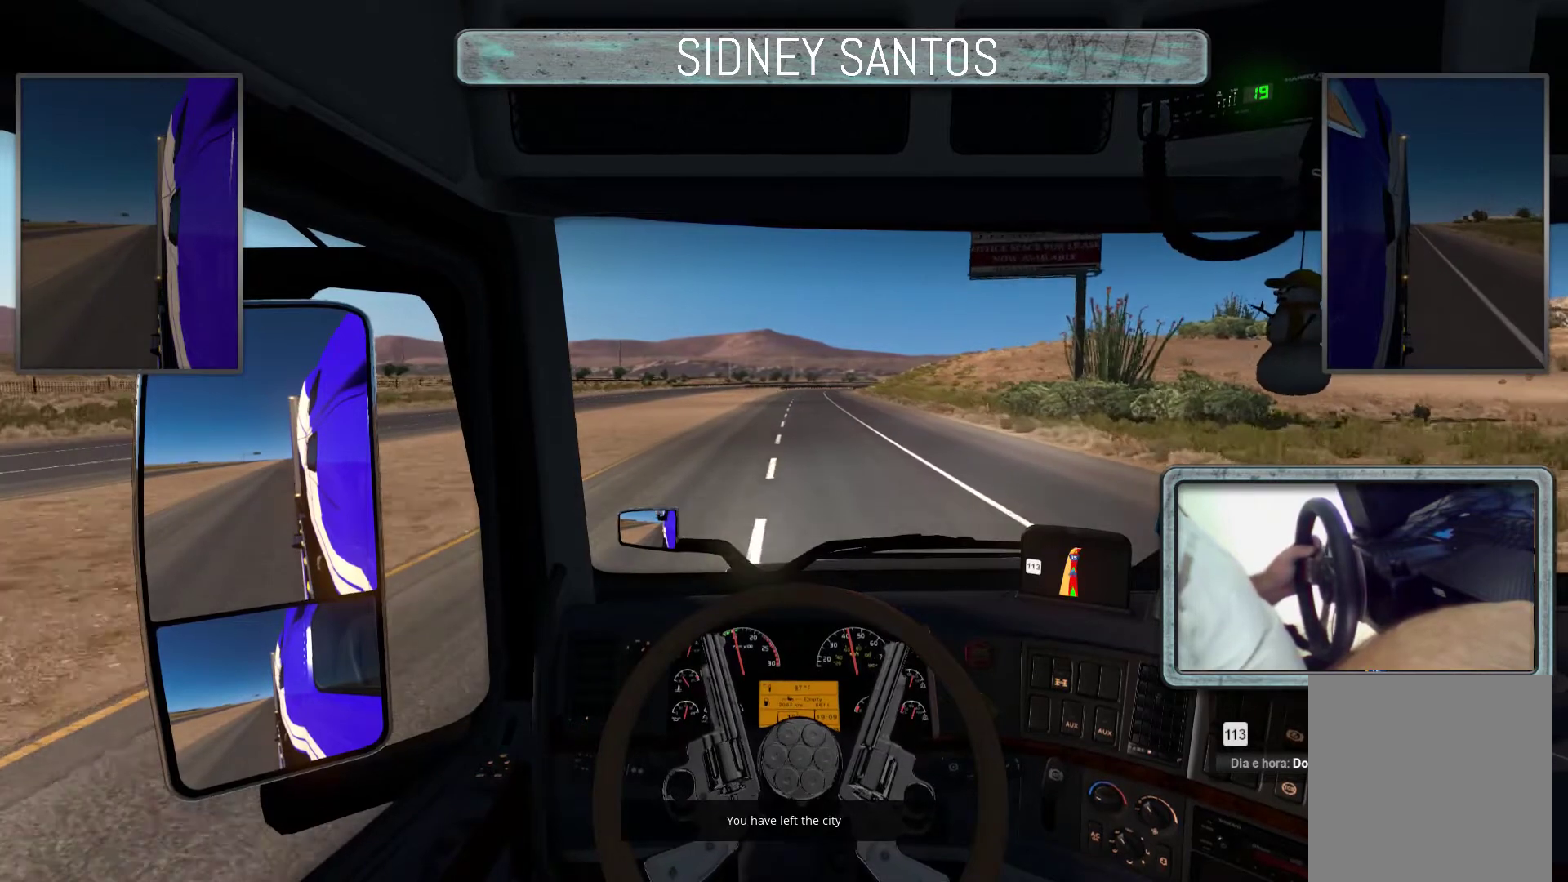
{"buttons": ["R3"], "left_stick": "up", "events": []}
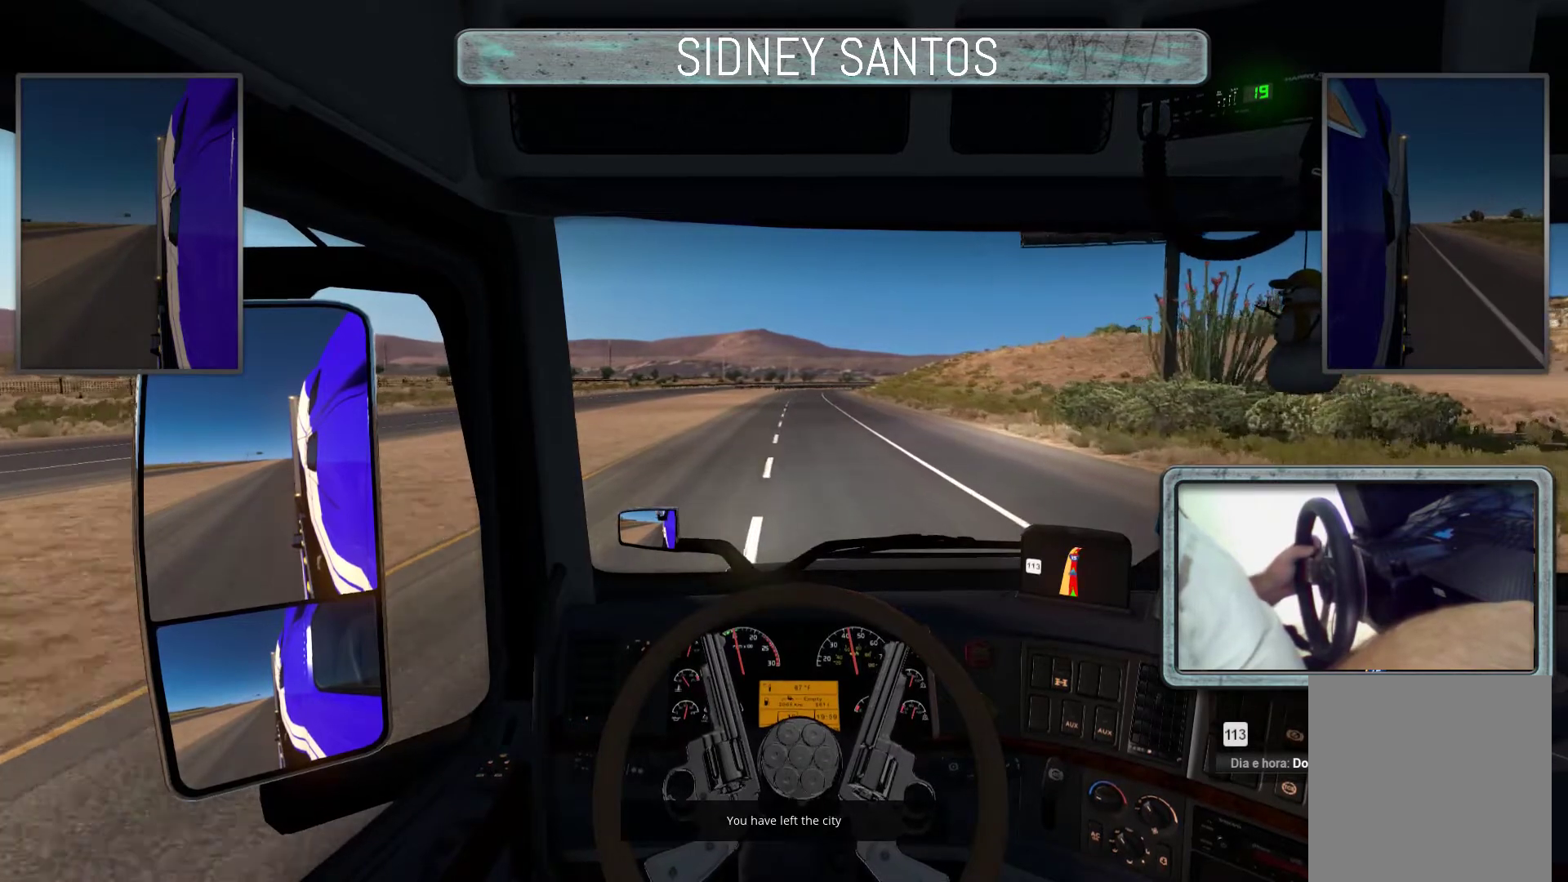
{"buttons": ["R3"], "left_stick": "up", "events": []}
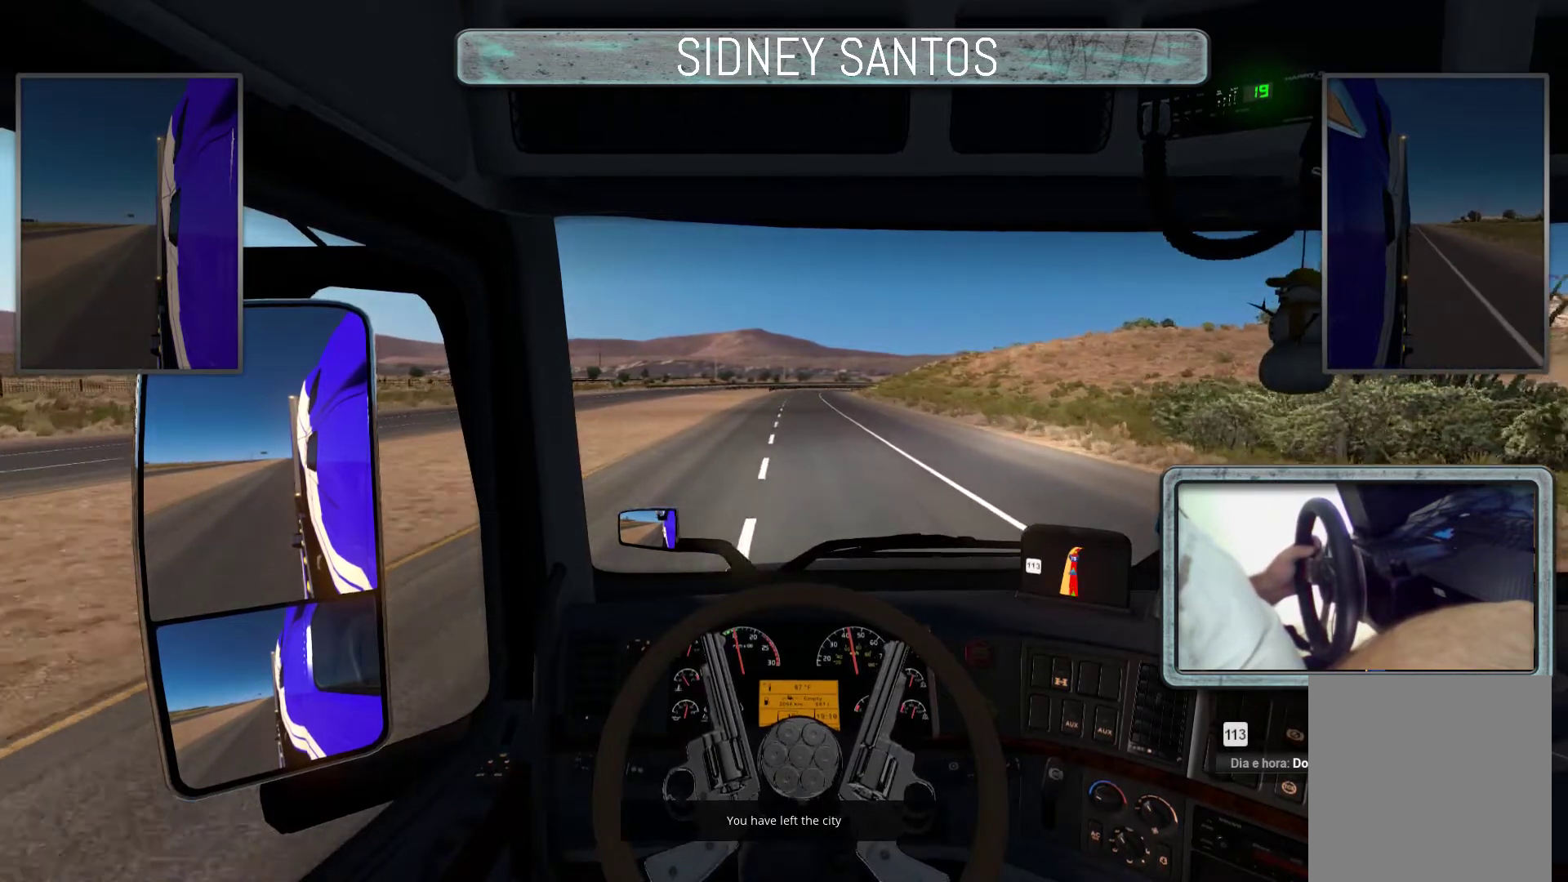
{"buttons": ["R3"], "left_stick": "up", "events": []}
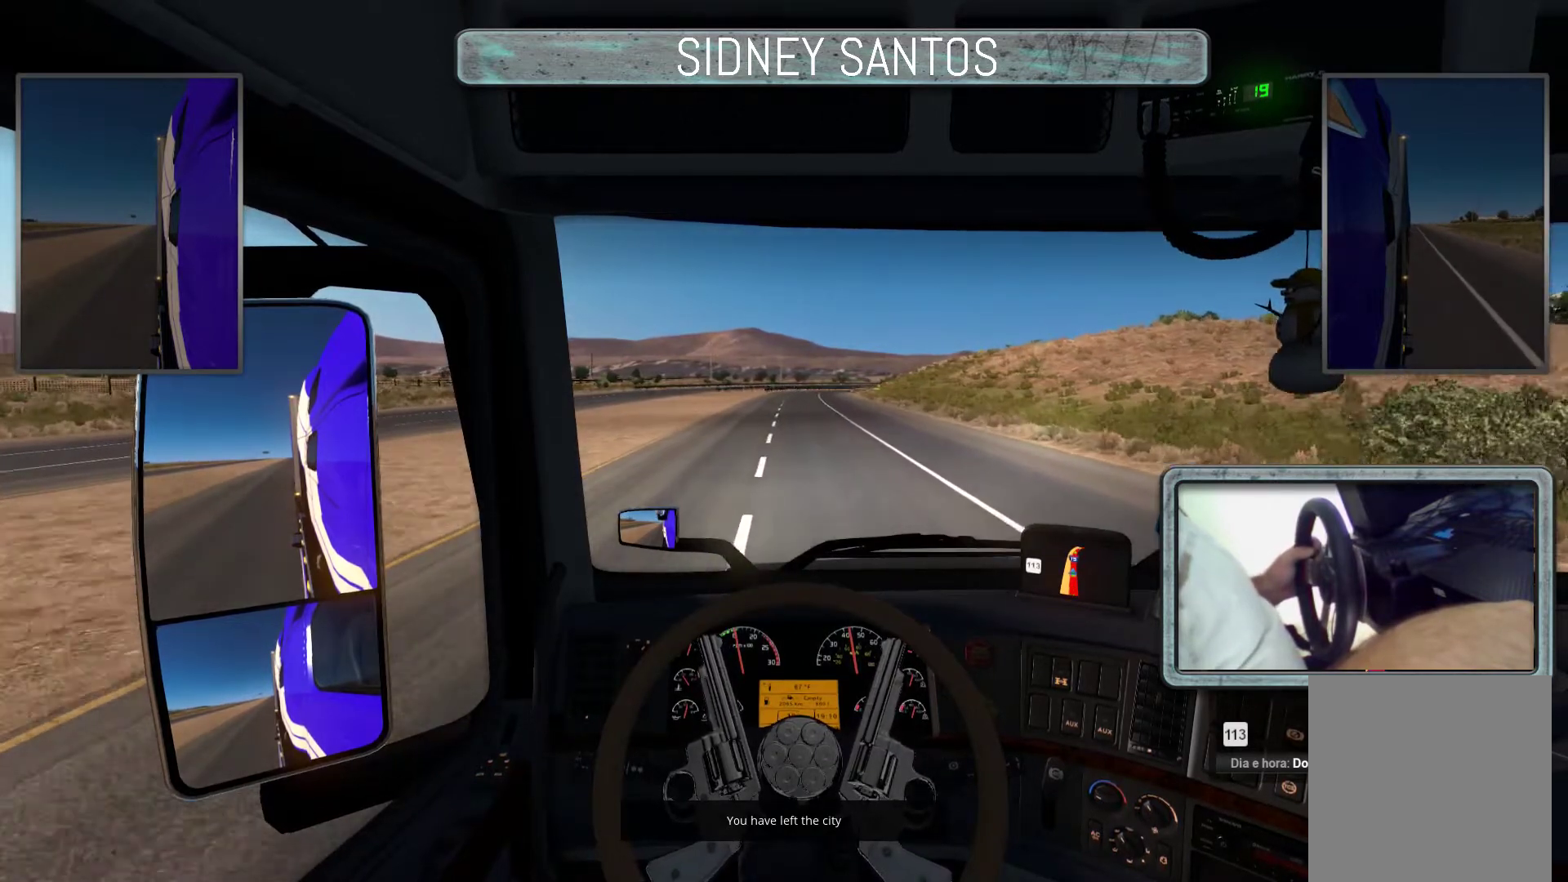
{"buttons": ["R3"], "left_stick": "up", "events": []}
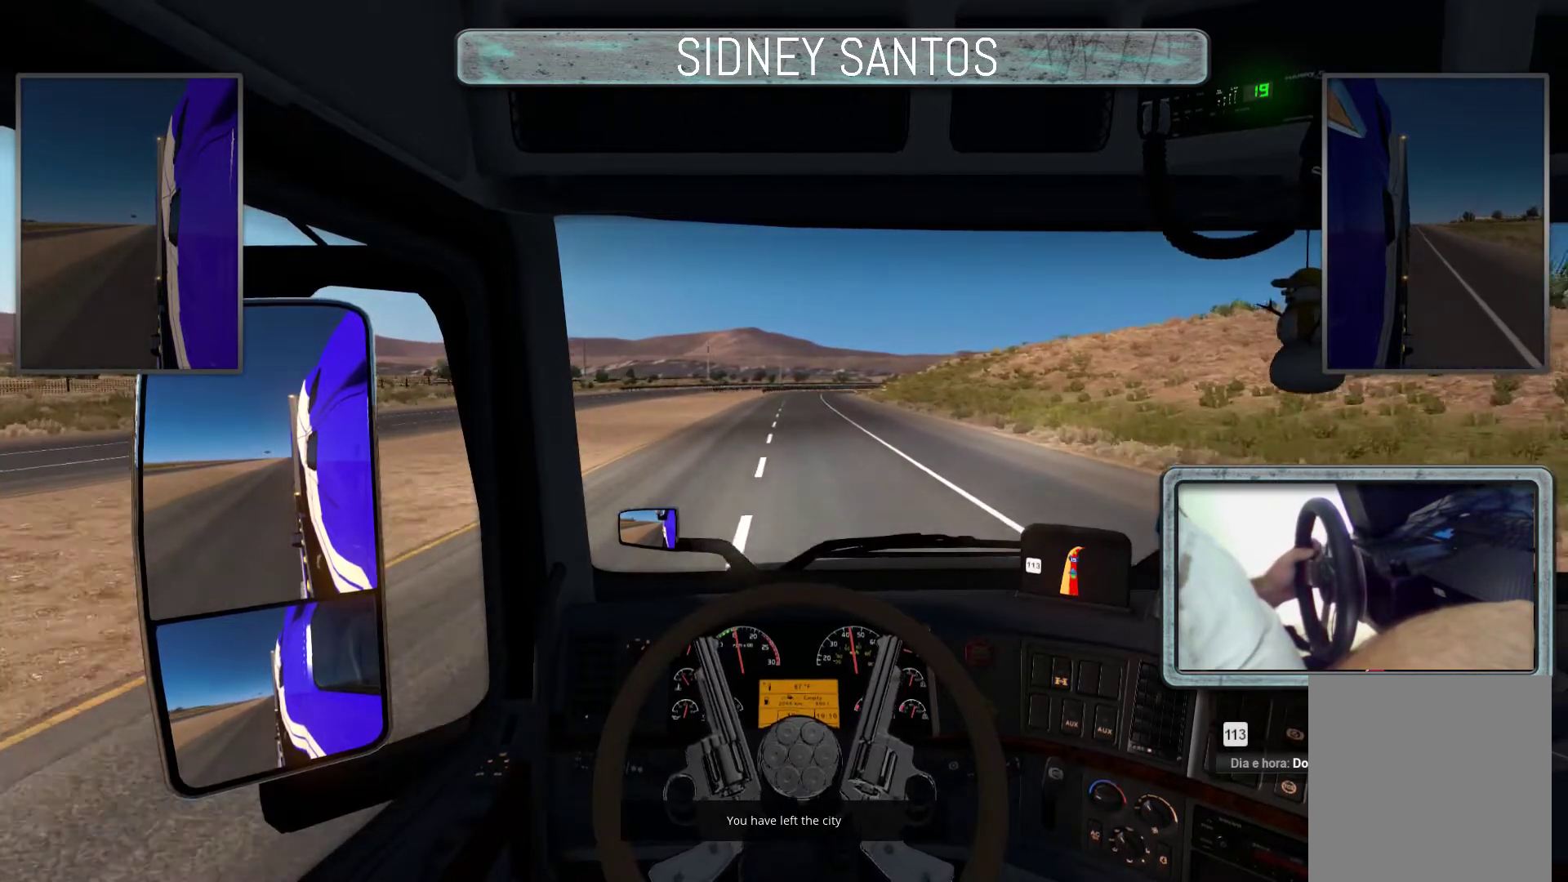
{"buttons": ["R3"], "left_stick": "up", "events": []}
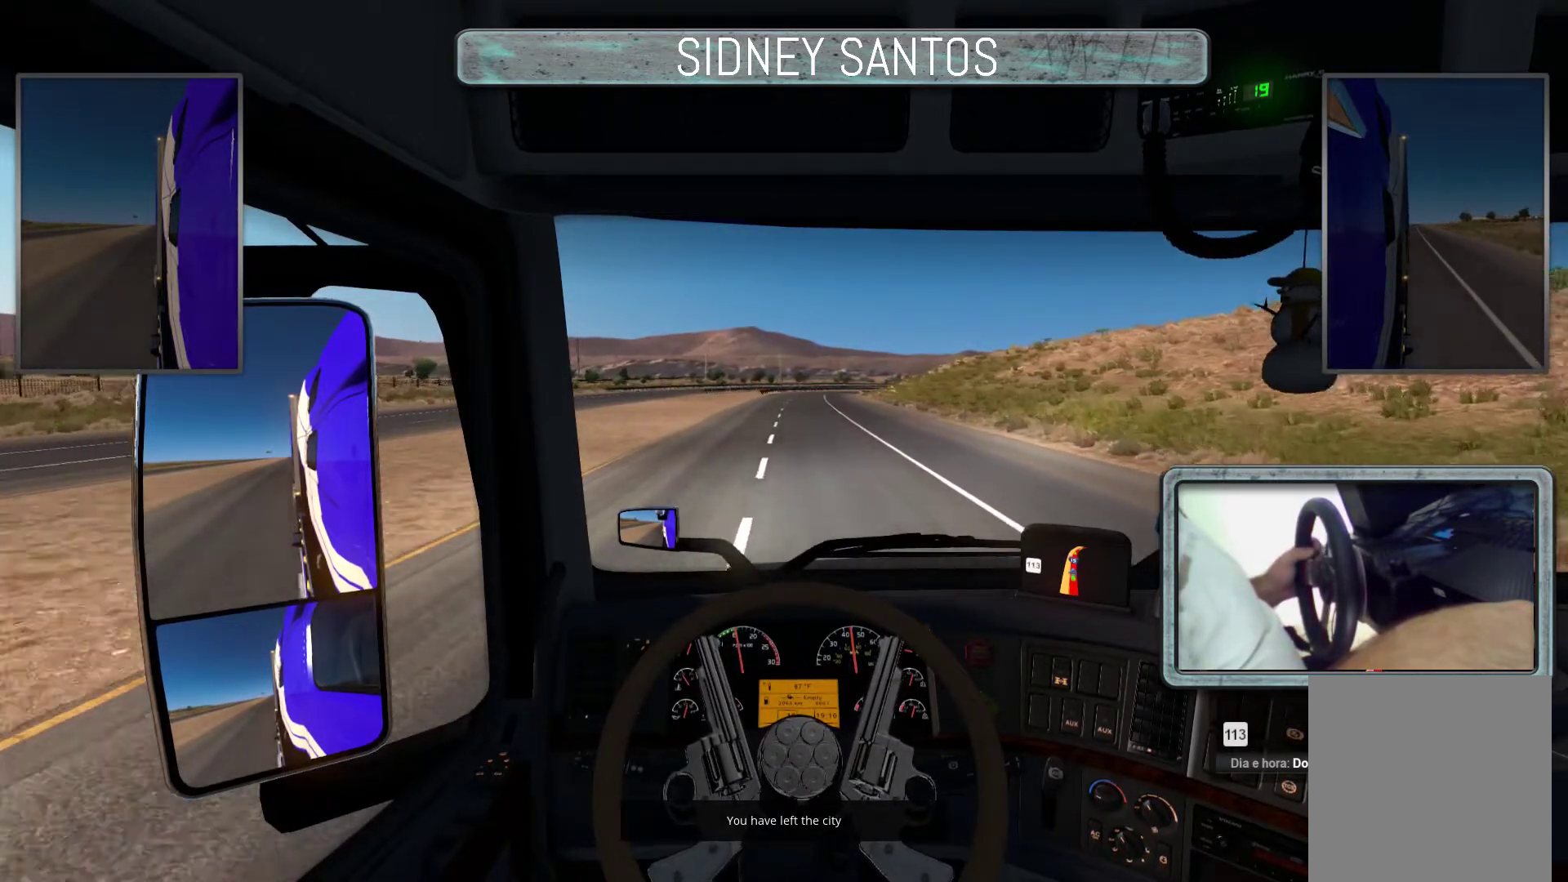
{"buttons": ["R3"], "left_stick": "up", "events": []}
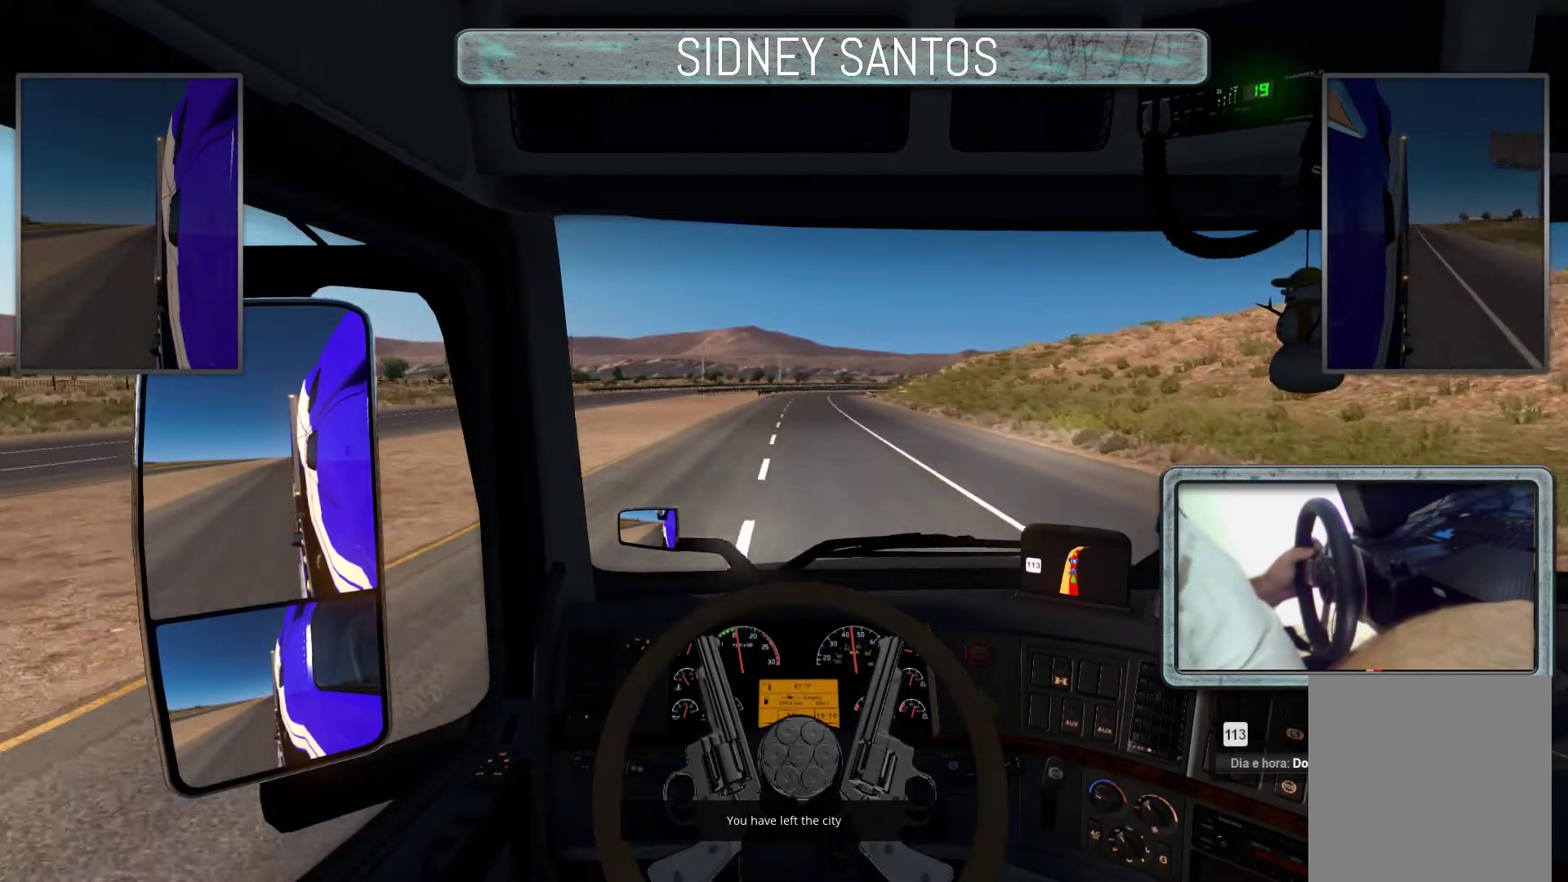
{"buttons": ["R3"], "left_stick": "up", "events": []}
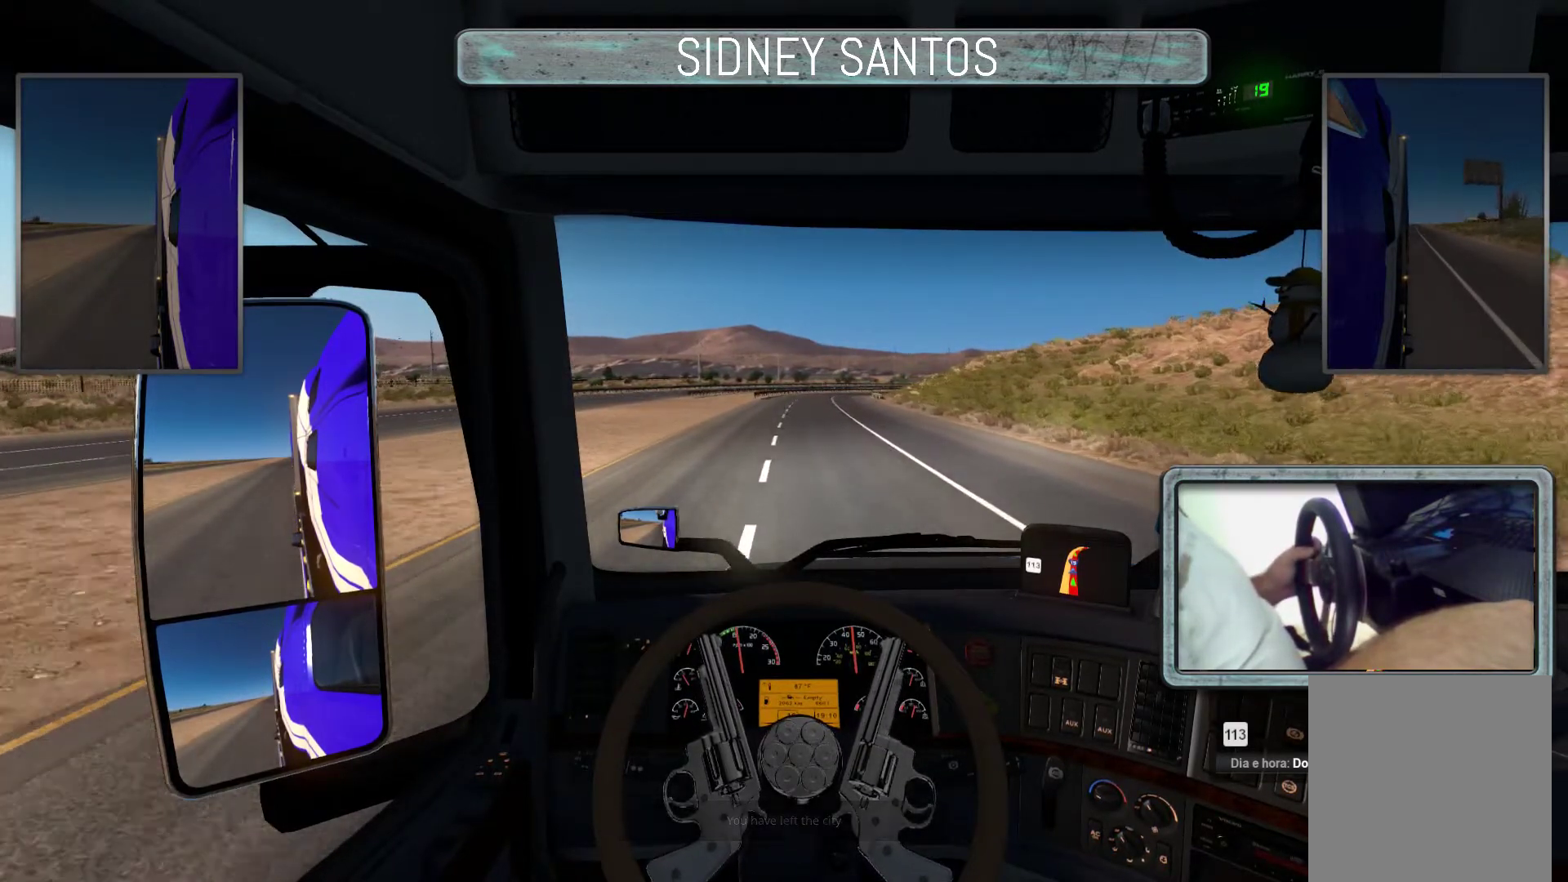
{"buttons": ["R3"], "left_stick": "up", "events": []}